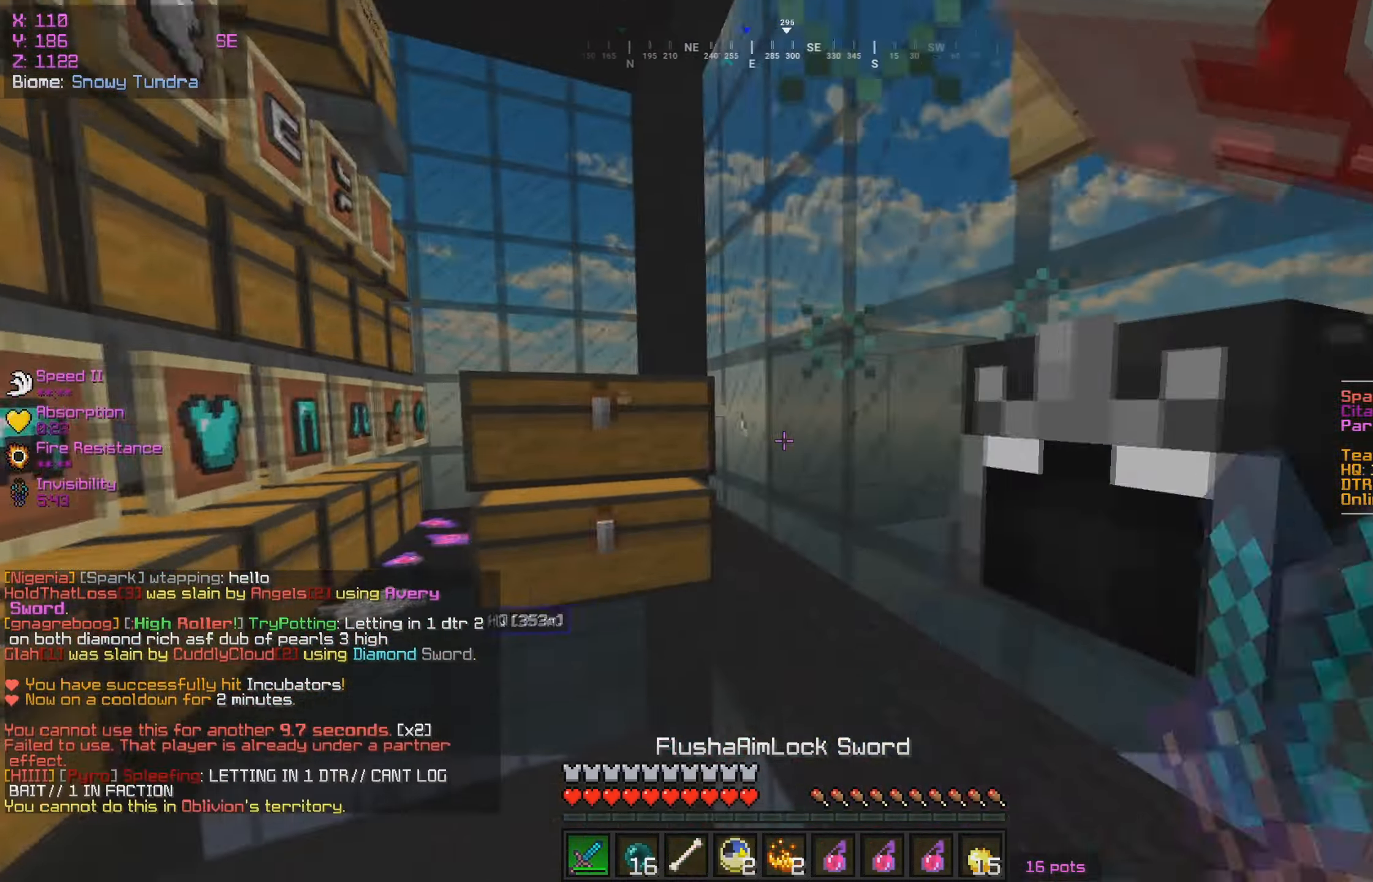
Gameplay with keyboard and mouse; each line is a JSON object with the keys and mouse buttons held at the frame after it. "events" lists presses ("down") and releases ("up") of "a", "d", "s", "w", "mouse_left" and "mouse_right" between this image and that frame as [ms after this image, input, new state], when the widget could be followed in between. "mouse_left", "mouse_right" = the "left", "right" buttons of the "mouse" list. No other keys are recorded. Fast repeated clicks can show as one long hold. Mouse movement is not recorded.
{"keys": ["w"], "mouse": ["left"], "events": [[66, "a", "down"], [66, "w", "down"], [150, "a", "up"], [216, "s", "down"], [216, "w", "up"], [483, "s", "up"], [500, "w", "down"]]}
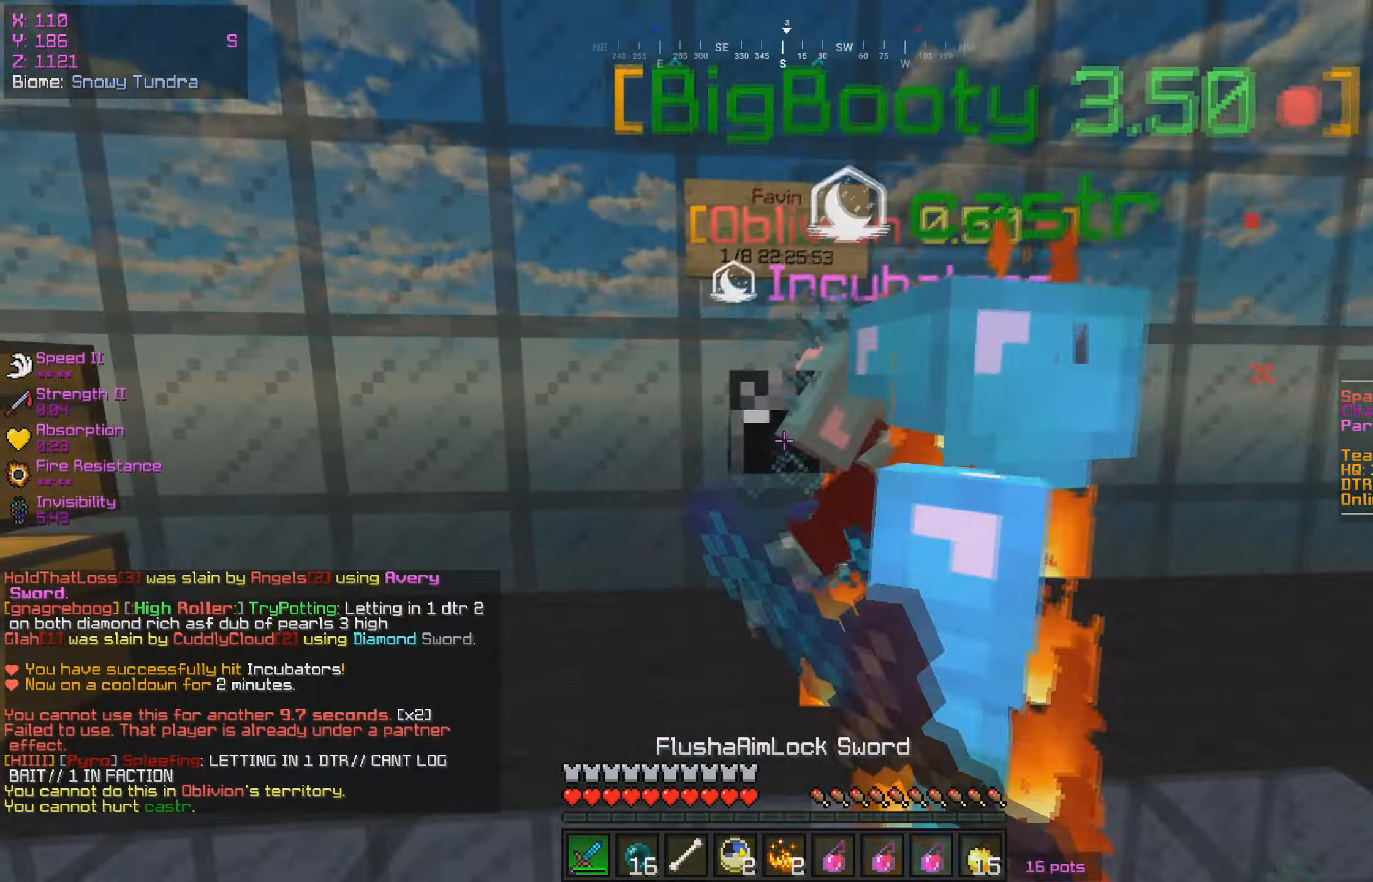
{"keys": ["d"], "mouse": [], "events": [[66, "d", "down"], [150, "mouse_left", "up"], [216, "mouse_left", "down"], [266, "w", "up"], [466, "mouse_left", "up"]]}
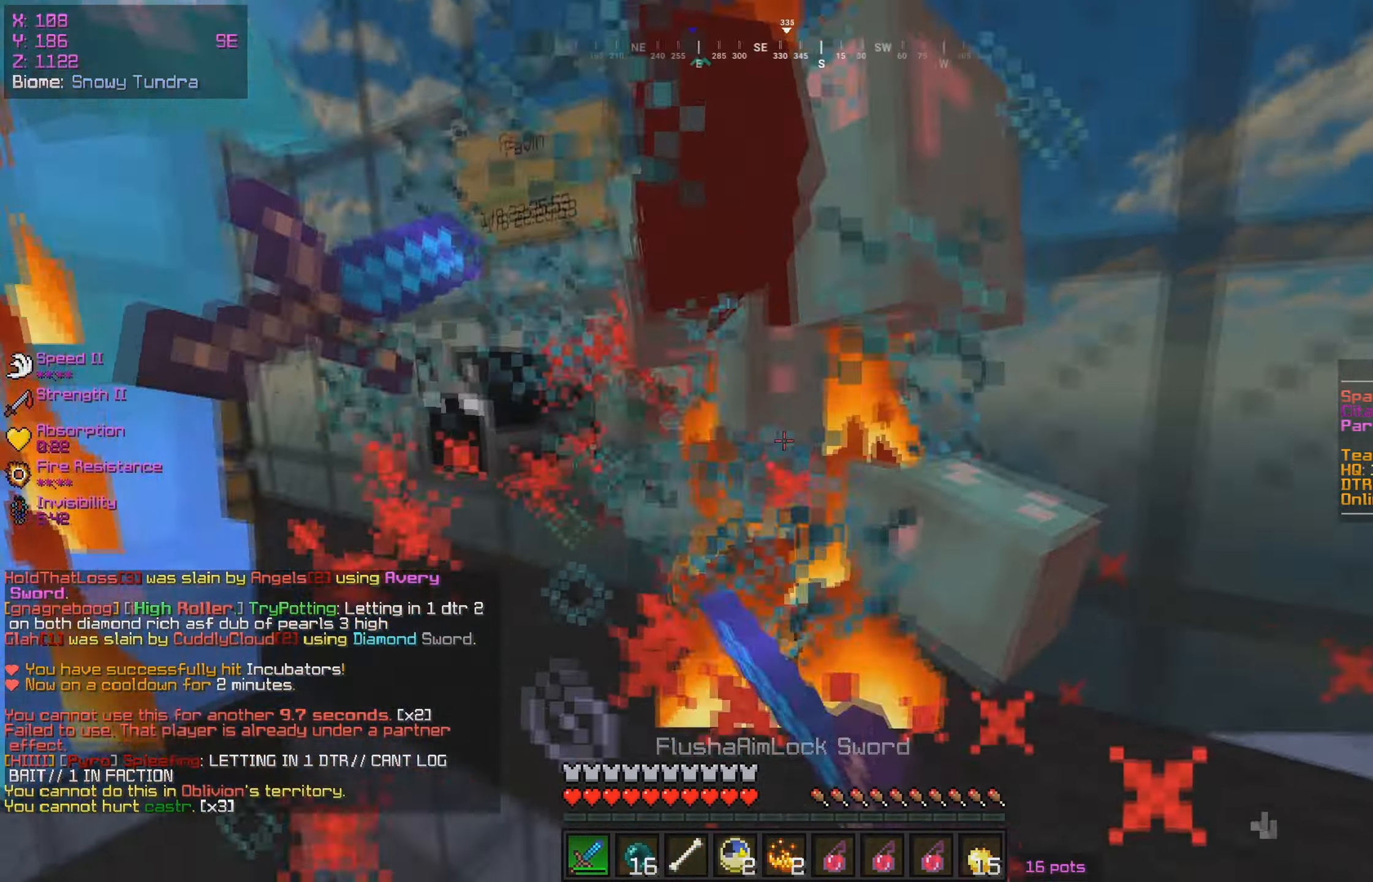
{"keys": ["d"], "mouse": ["left"], "events": [[33, "mouse_left", "down"], [216, "s", "down"], [483, "s", "up"]]}
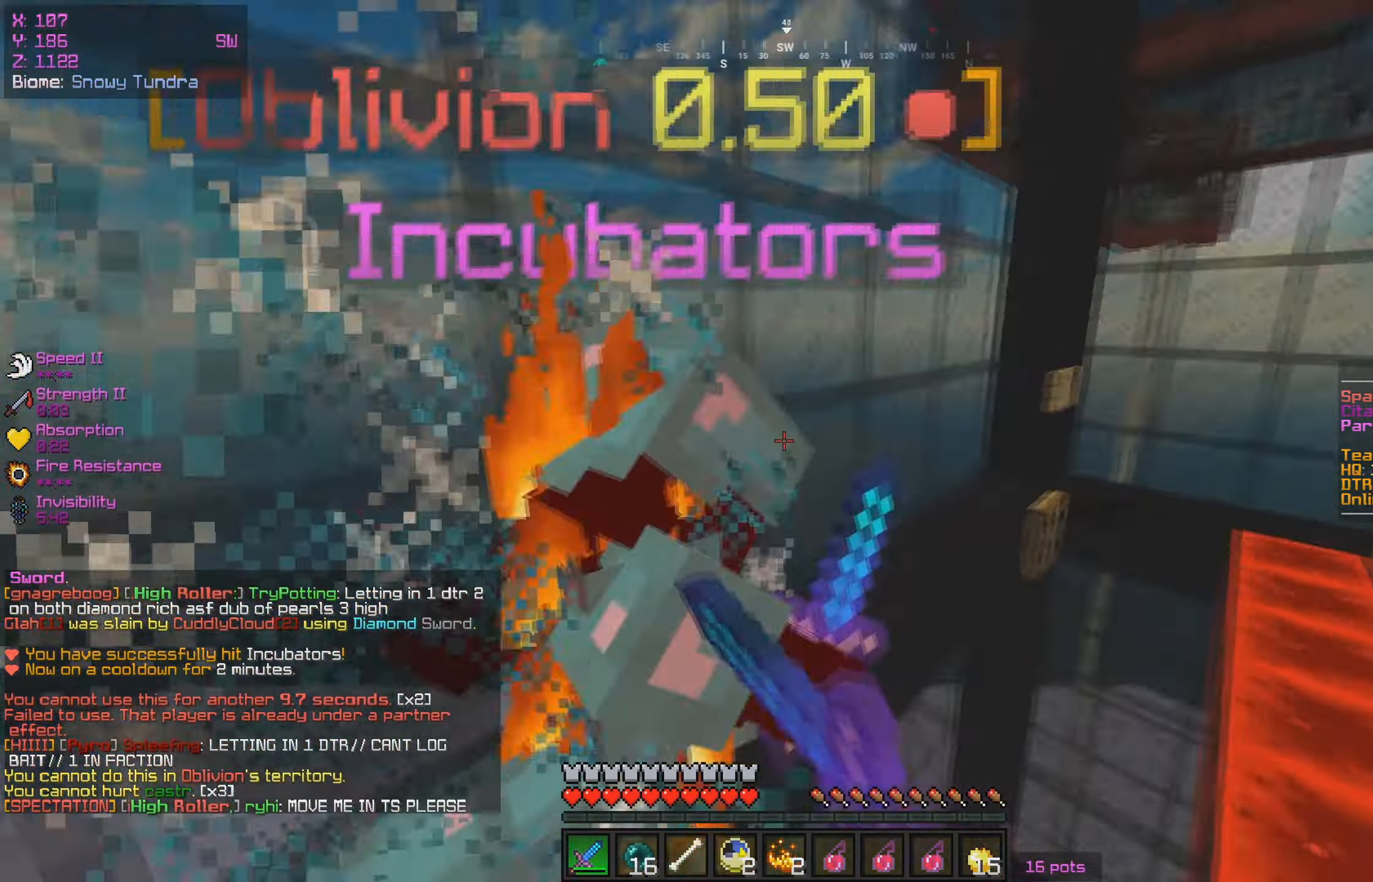
{"keys": ["d", "w"], "mouse": ["left"], "events": [[33, "w", "down"]]}
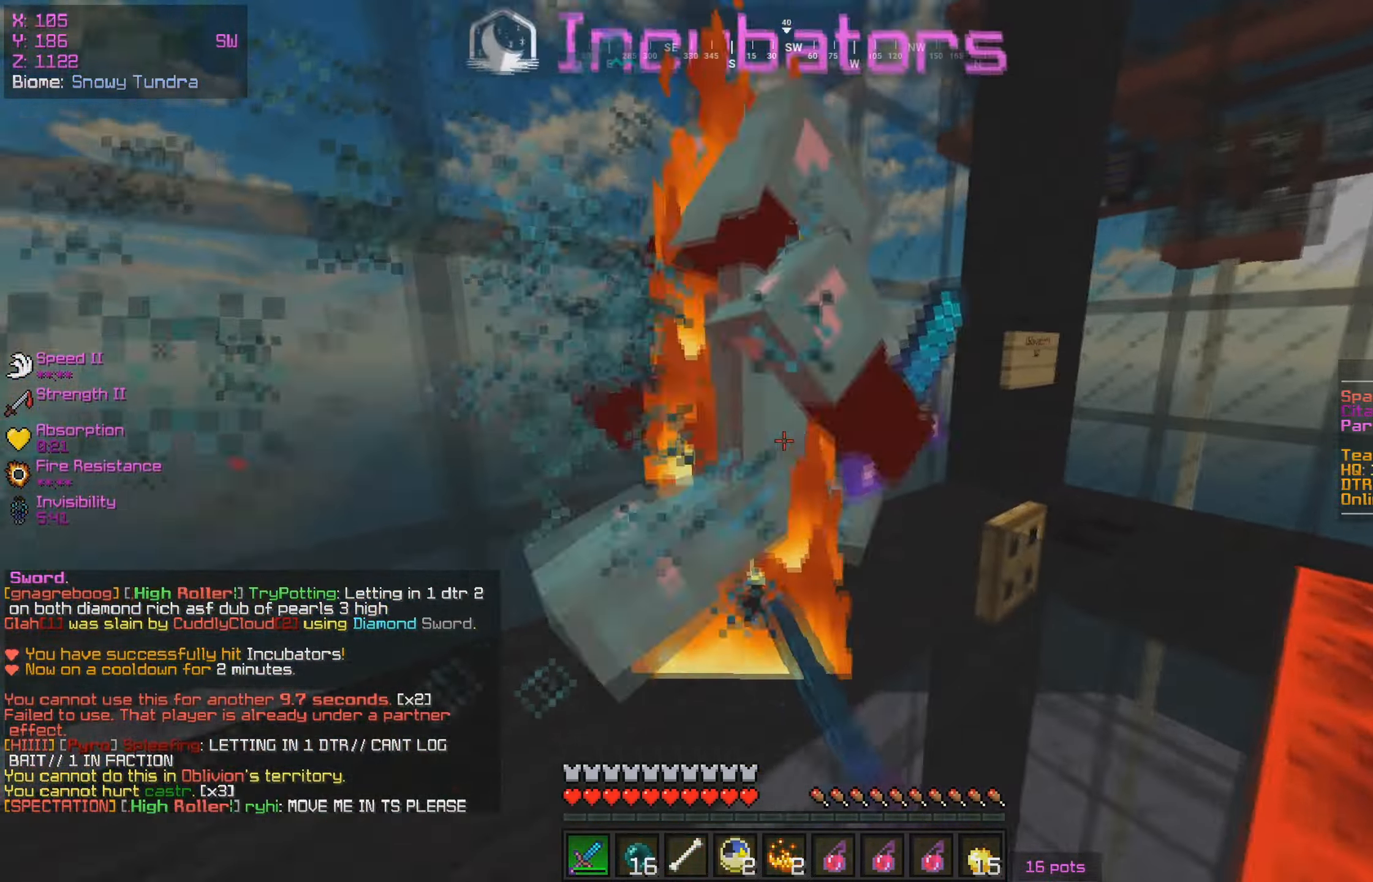
{"keys": ["d"], "mouse": ["left"], "events": [[416, "w", "up"]]}
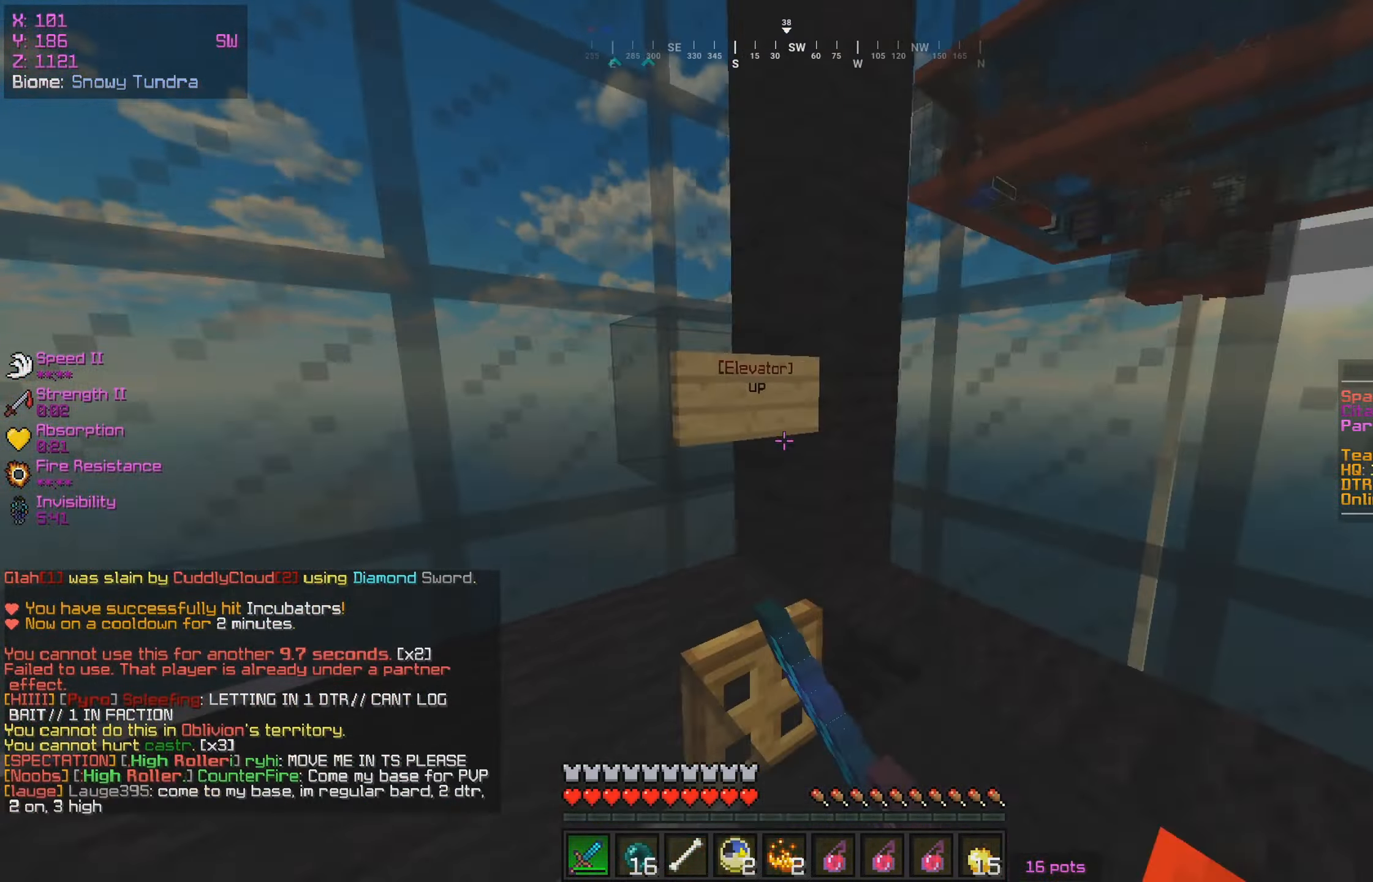
{"keys": [], "mouse": ["left", "right"], "events": [[33, "mouse_right", "down"], [66, "d", "up"], [150, "mouse_right", "up"], [183, "s", "down"], [216, "mouse_right", "down"], [400, "s", "up"]]}
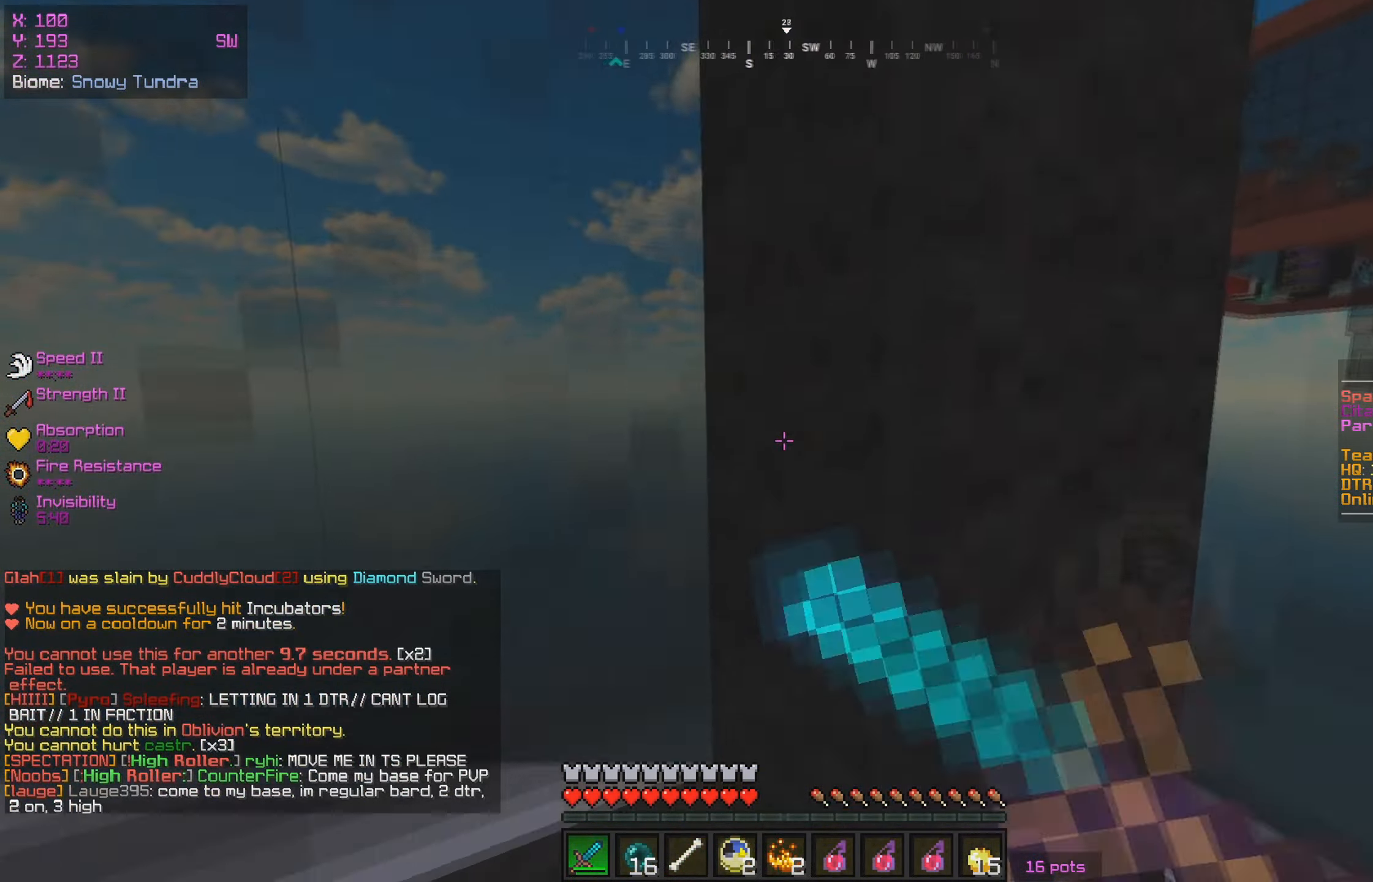
{"keys": [], "mouse": ["left", "right"], "events": [[16, "mouse_right", "up"], [33, "w", "down"], [50, "a", "down"], [450, "a", "up"], [466, "mouse_right", "down"], [500, "w", "up"]]}
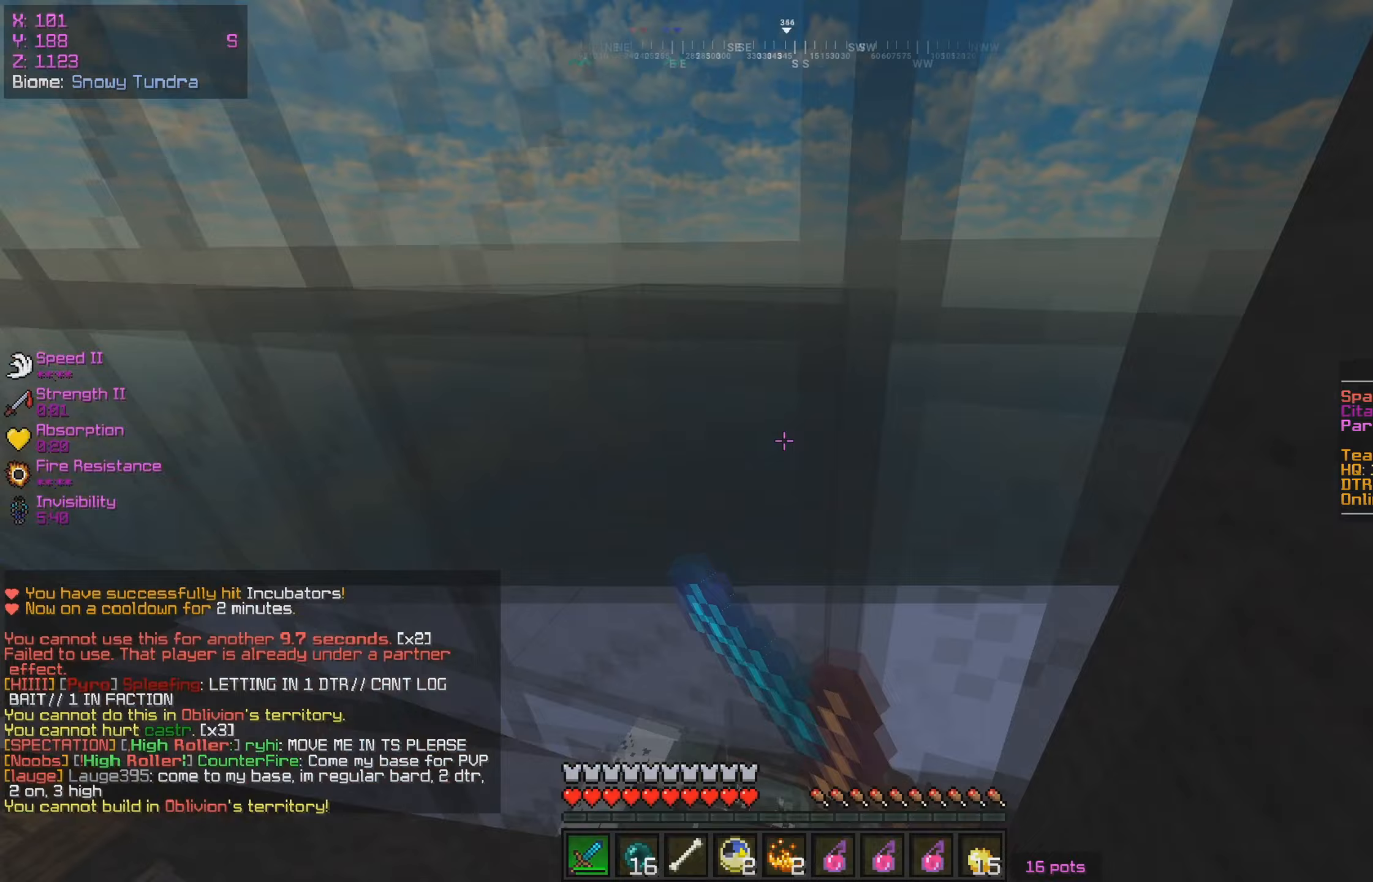
{"keys": ["s"], "mouse": ["left"], "events": [[33, "mouse_right", "up"], [283, "d", "down"], [283, "s", "down"], [367, "d", "up"]]}
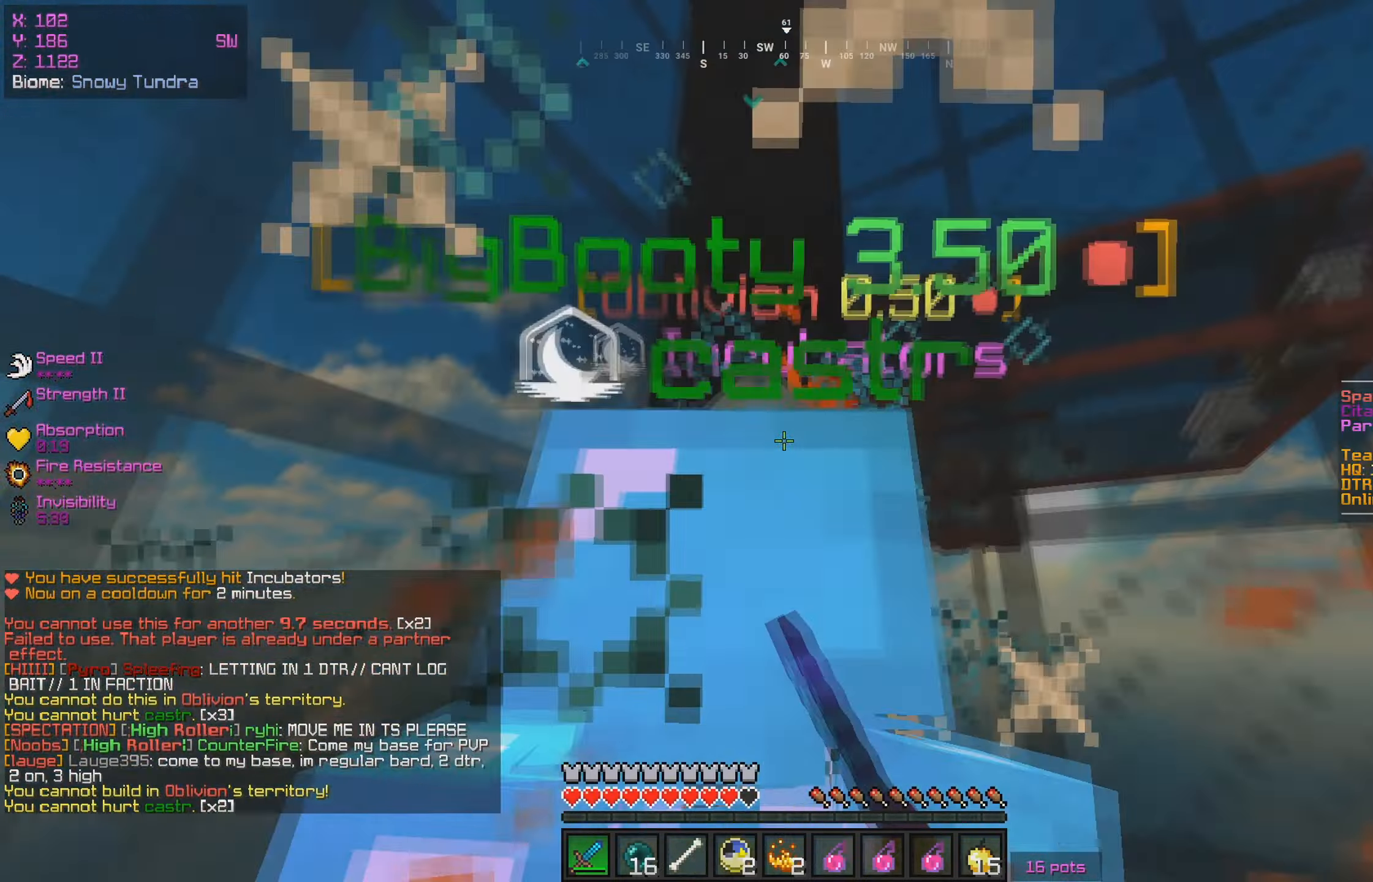
{"keys": ["d", "w"], "mouse": ["left"], "events": [[133, "s", "up"], [167, "w", "down"], [200, "d", "down"]]}
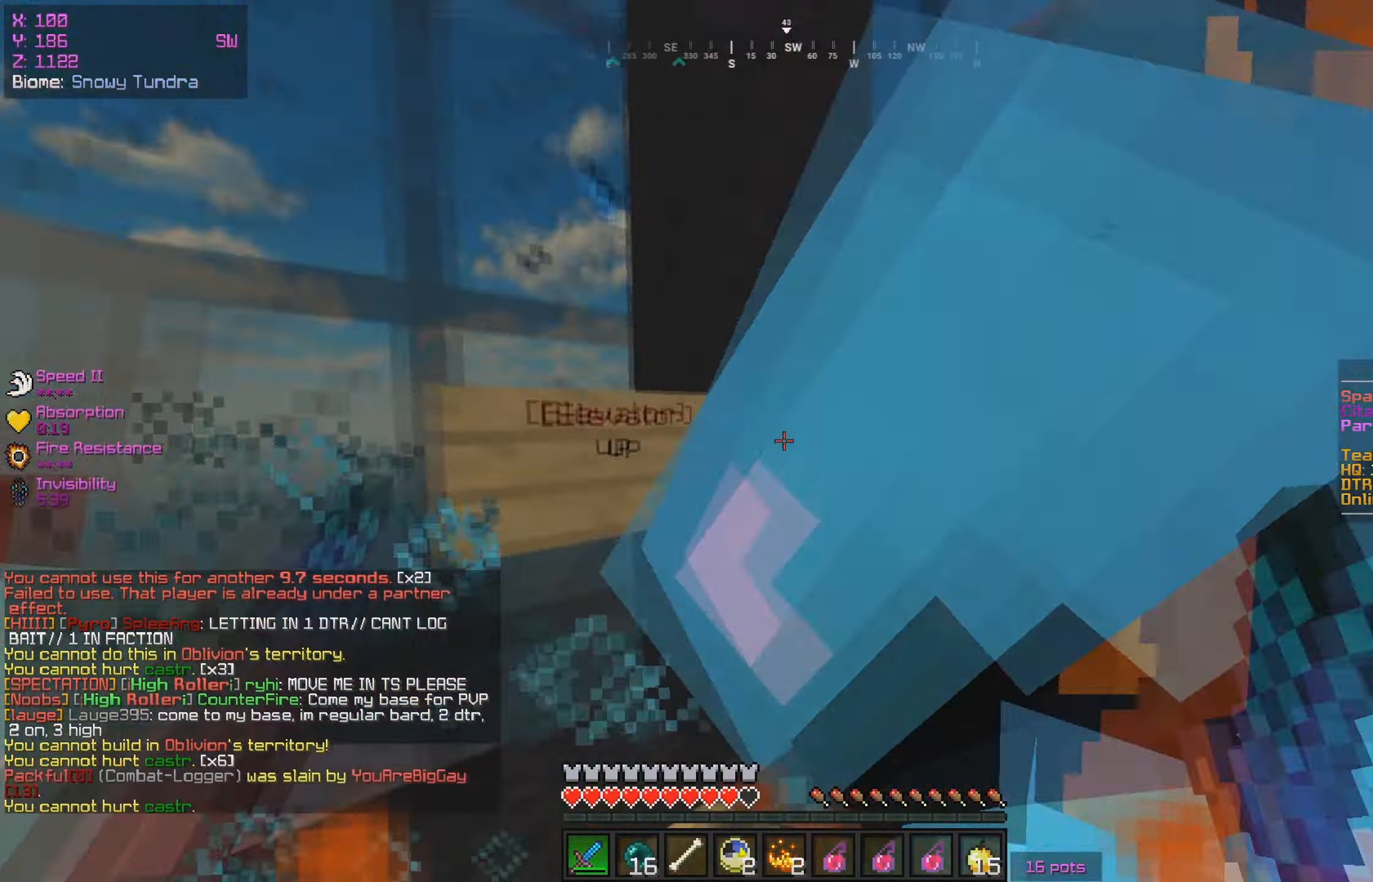
{"keys": ["a"], "mouse": ["left"], "events": [[17, "w", "up"], [50, "s", "down"], [117, "mouse_left", "up"], [150, "mouse_left", "down"], [233, "d", "up"], [333, "a", "down"], [500, "s", "up"]]}
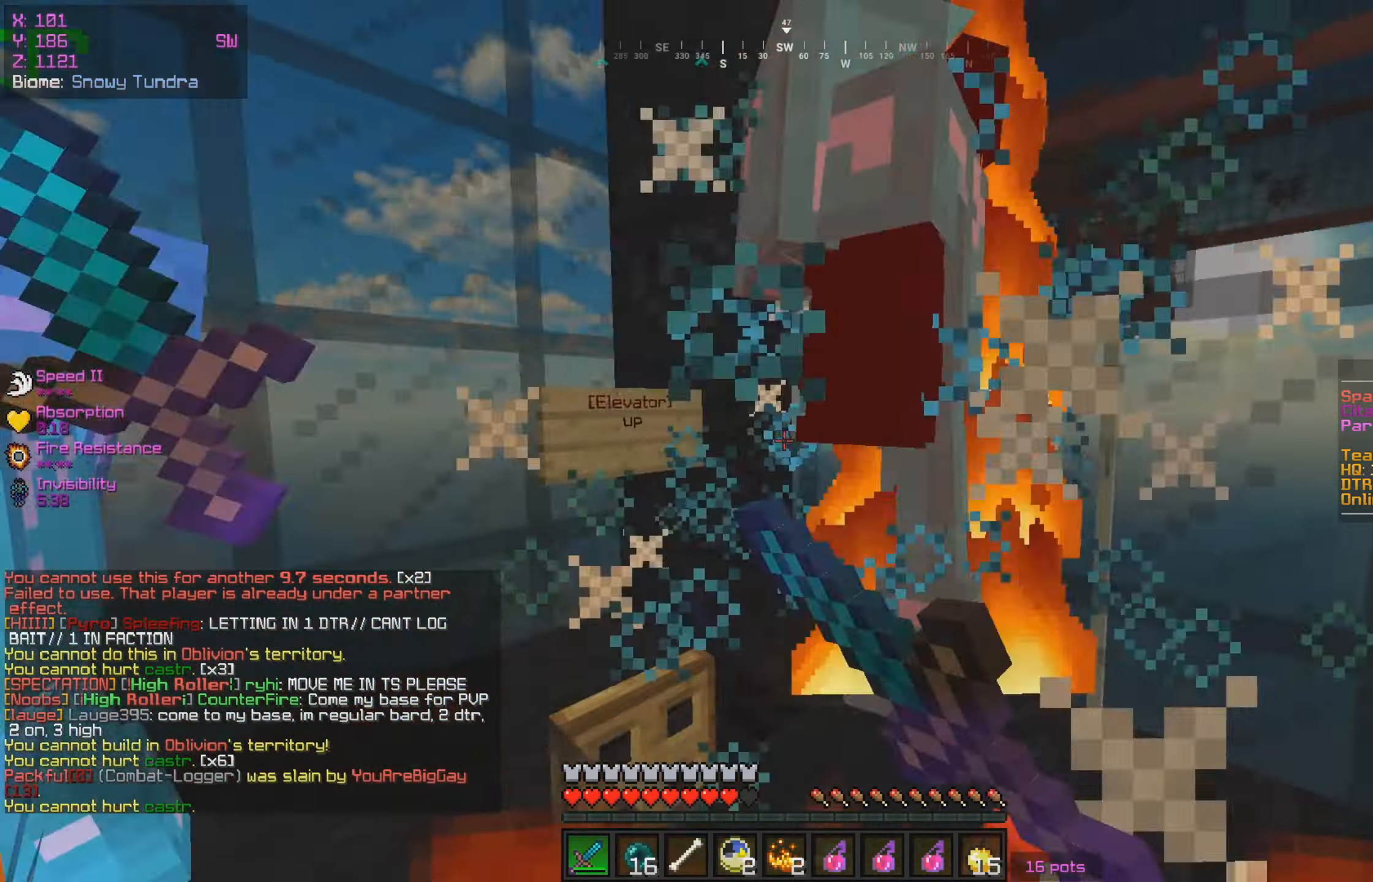
{"keys": ["w"], "mouse": ["left"], "events": [[50, "a", "up"], [133, "s", "down"], [300, "s", "up"], [367, "w", "down"]]}
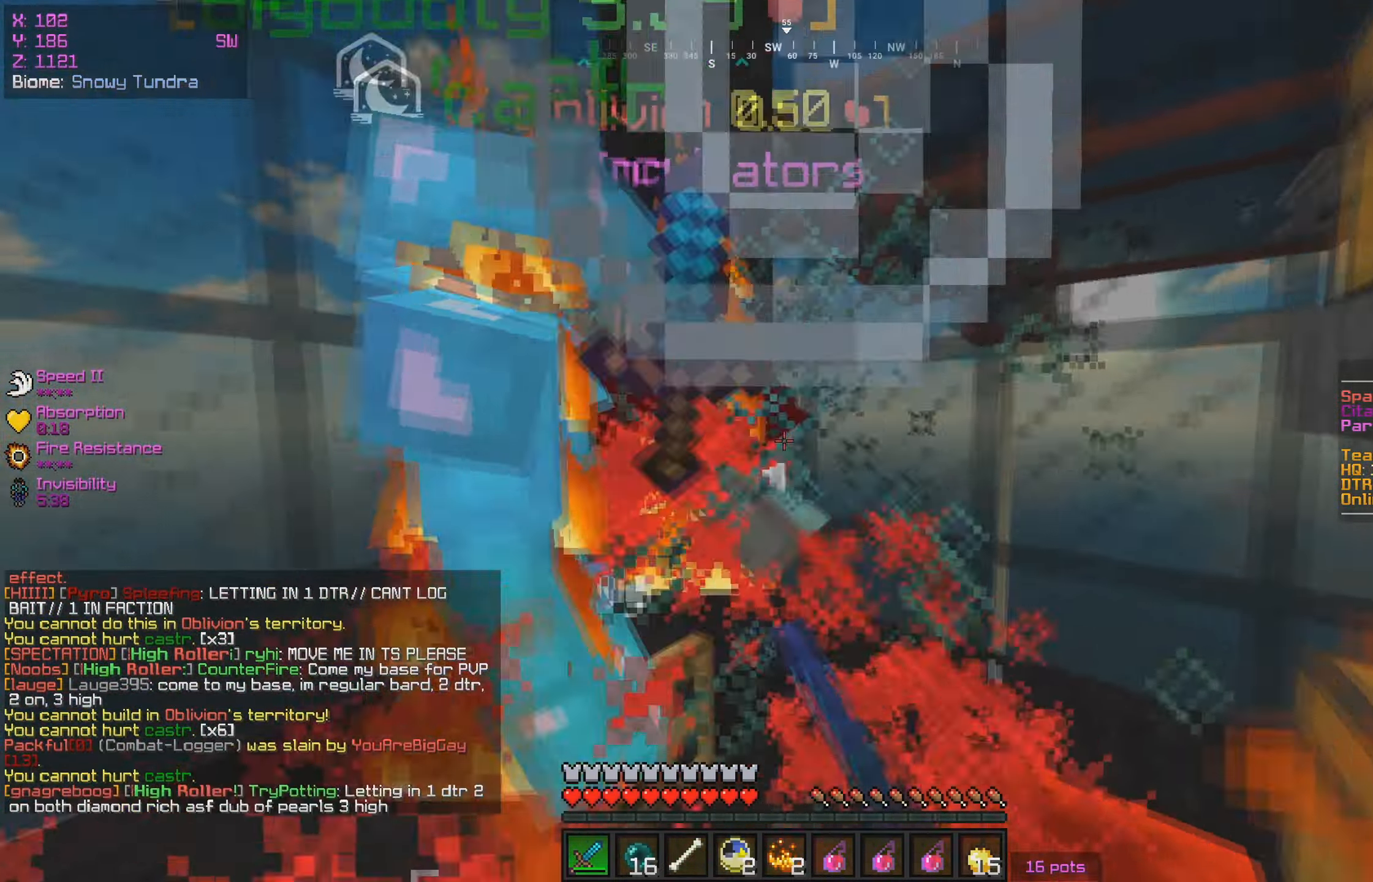
{"keys": [], "mouse": ["left"], "events": [[67, "w", "up"], [117, "d", "down"], [300, "d", "up"], [367, "mouse_left", "up"], [450, "mouse_left", "down"]]}
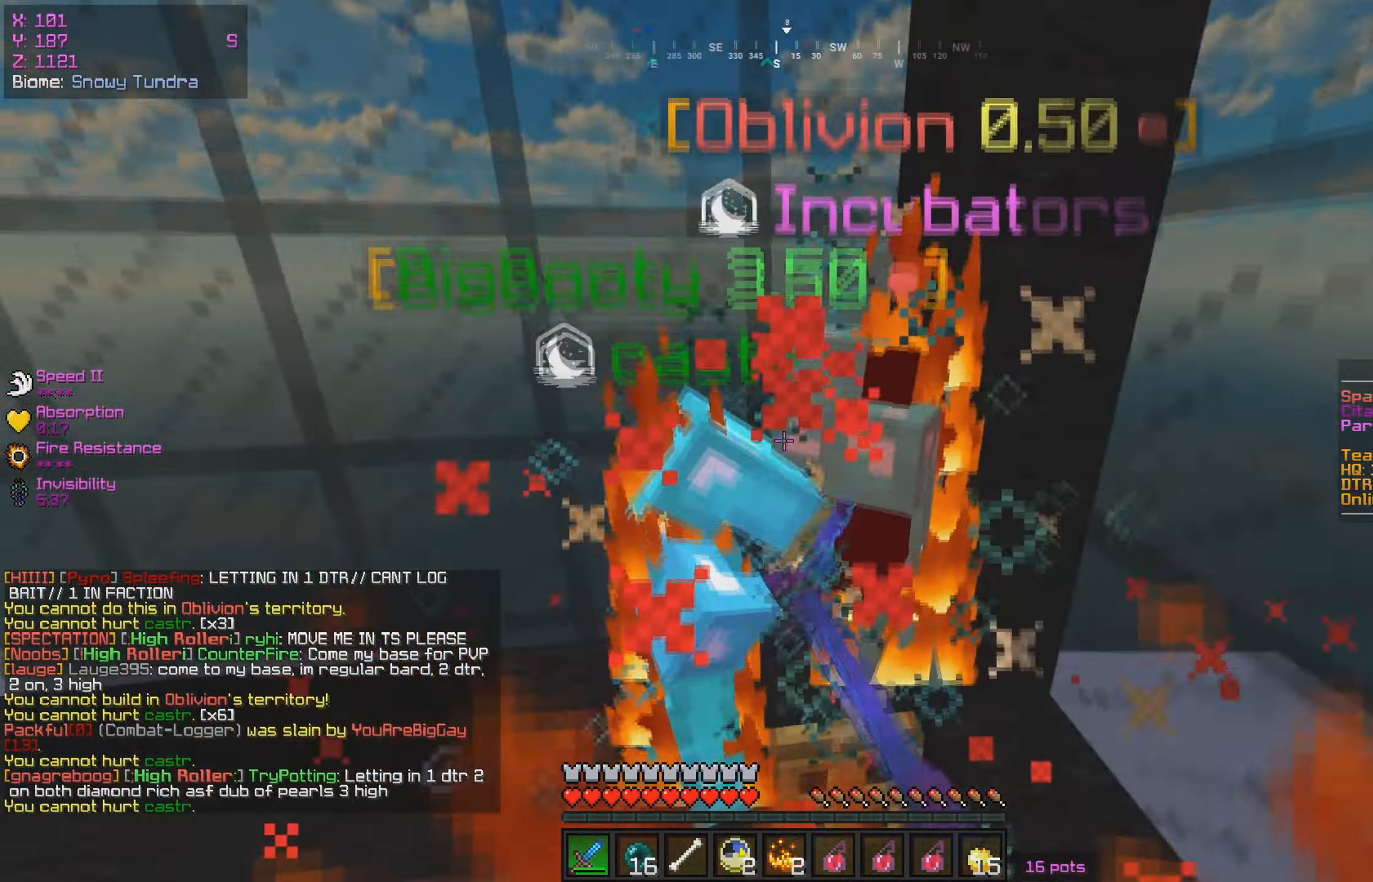
{"keys": [], "mouse": ["left"], "events": [[183, "s", "down"], [300, "s", "up"]]}
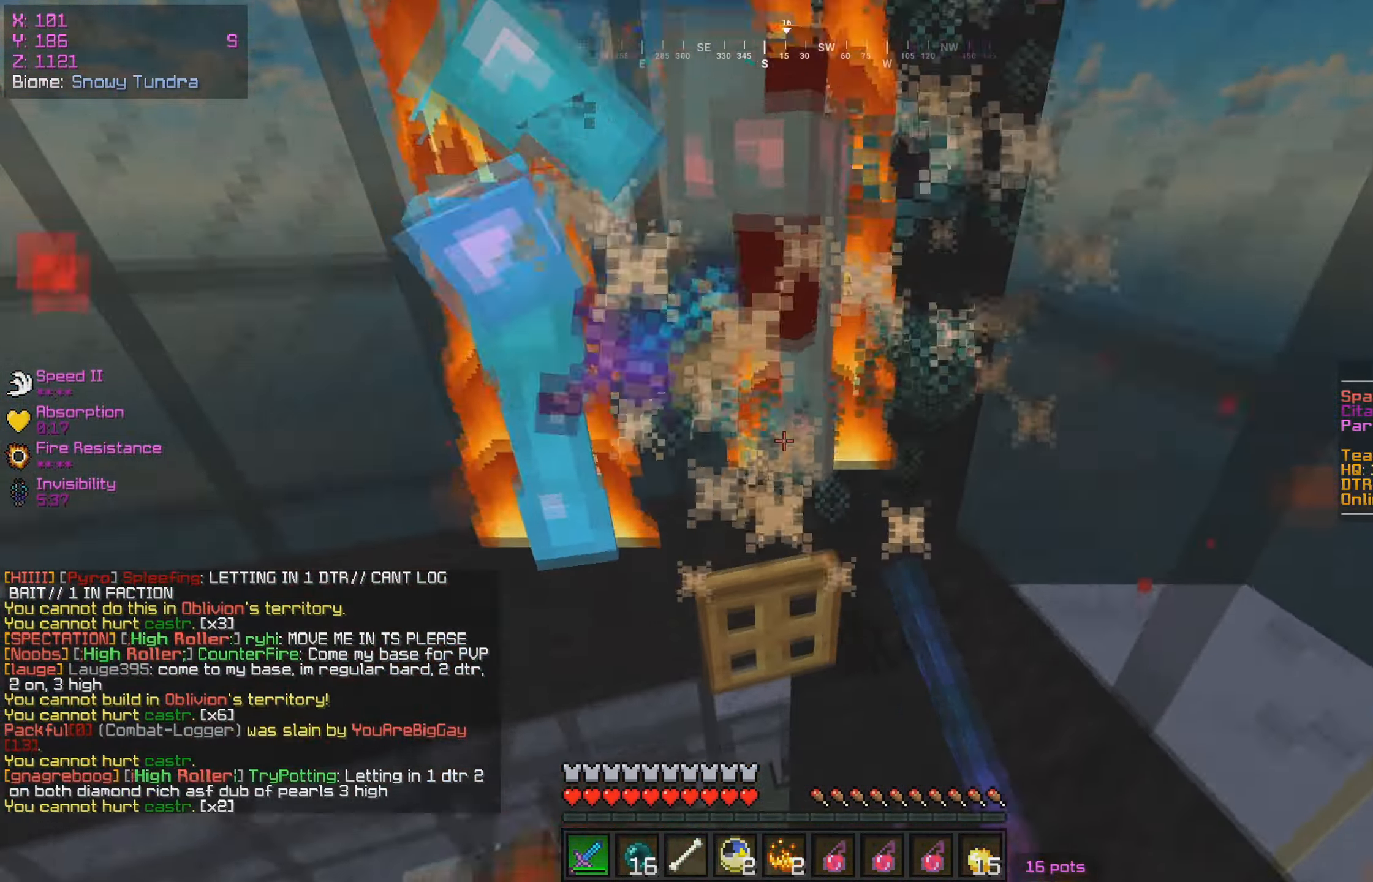
{"keys": [], "mouse": ["left"], "events": []}
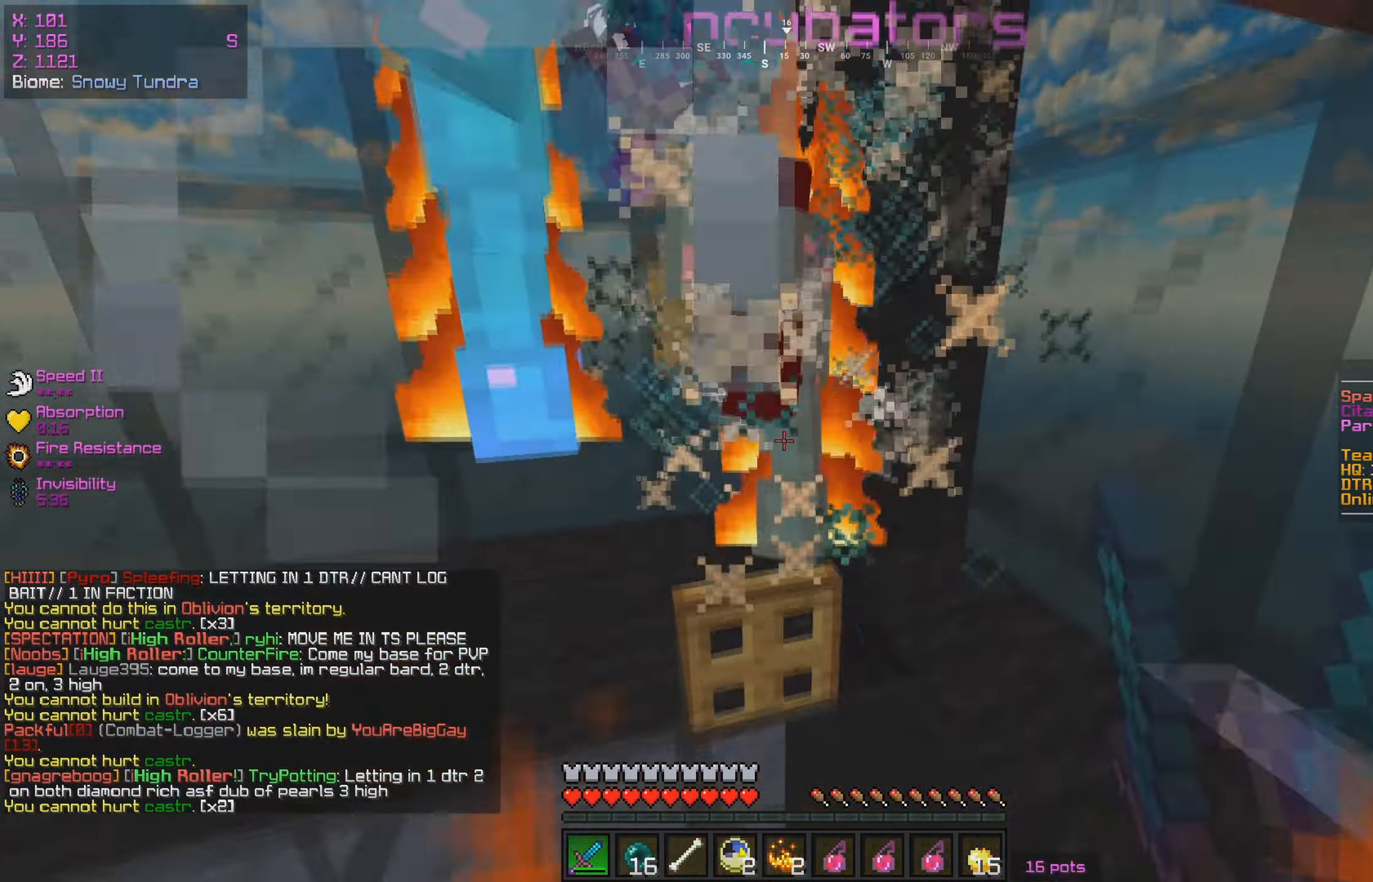
{"keys": [], "mouse": ["right"], "events": [[317, "mouse_right", "down"], [333, "mouse_left", "up"], [433, "mouse_left", "down"], [433, "mouse_right", "up"], [500, "mouse_left", "up"], [500, "mouse_right", "down"]]}
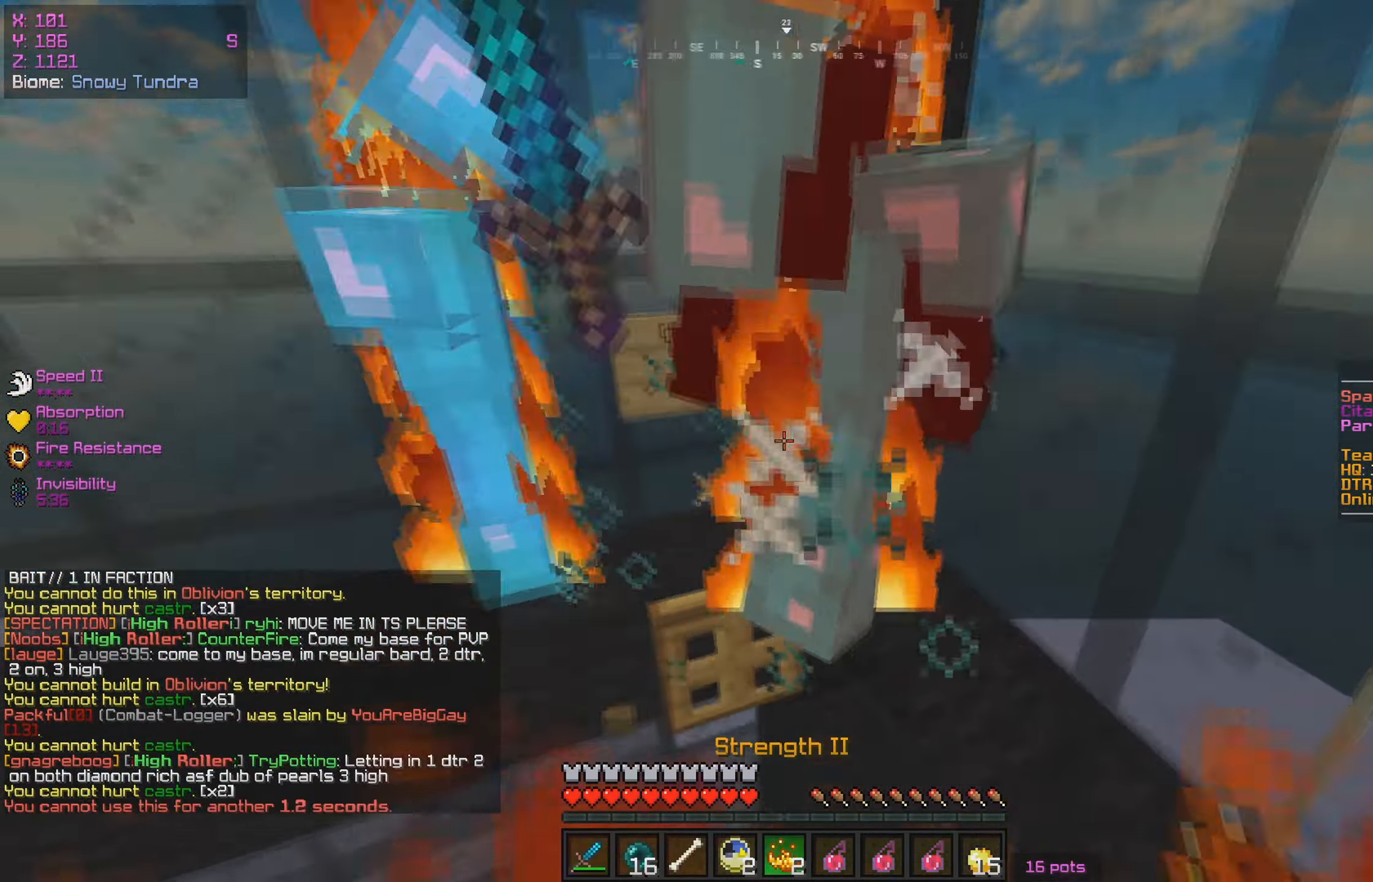
{"keys": [], "mouse": ["left"], "events": [[100, "mouse_left", "down"], [100, "mouse_right", "up"], [200, "mouse_right", "down"], [267, "mouse_right", "up"]]}
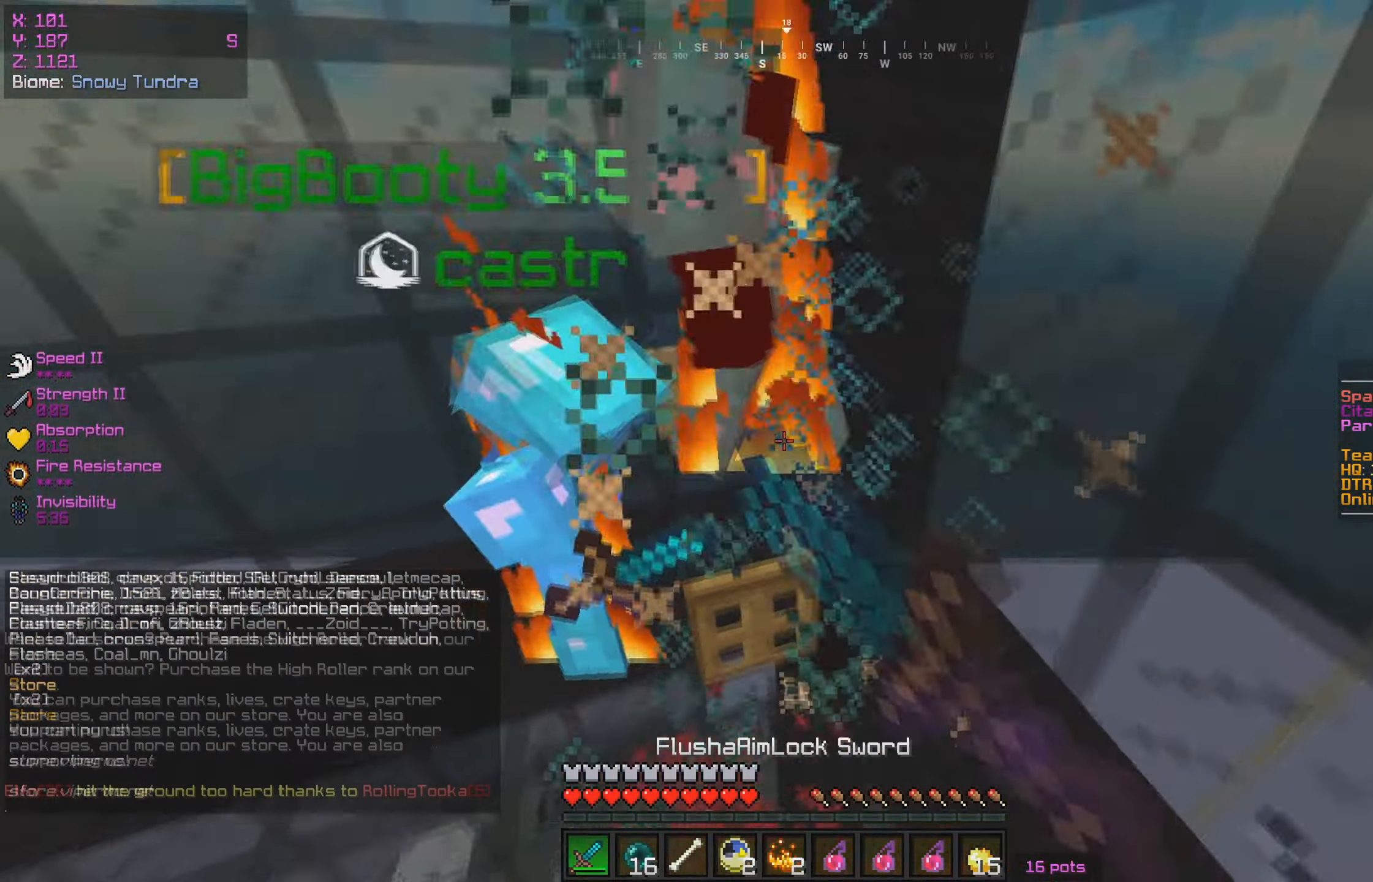
{"keys": [], "mouse": ["left"], "events": [[300, "w", "down"], [467, "w", "up"]]}
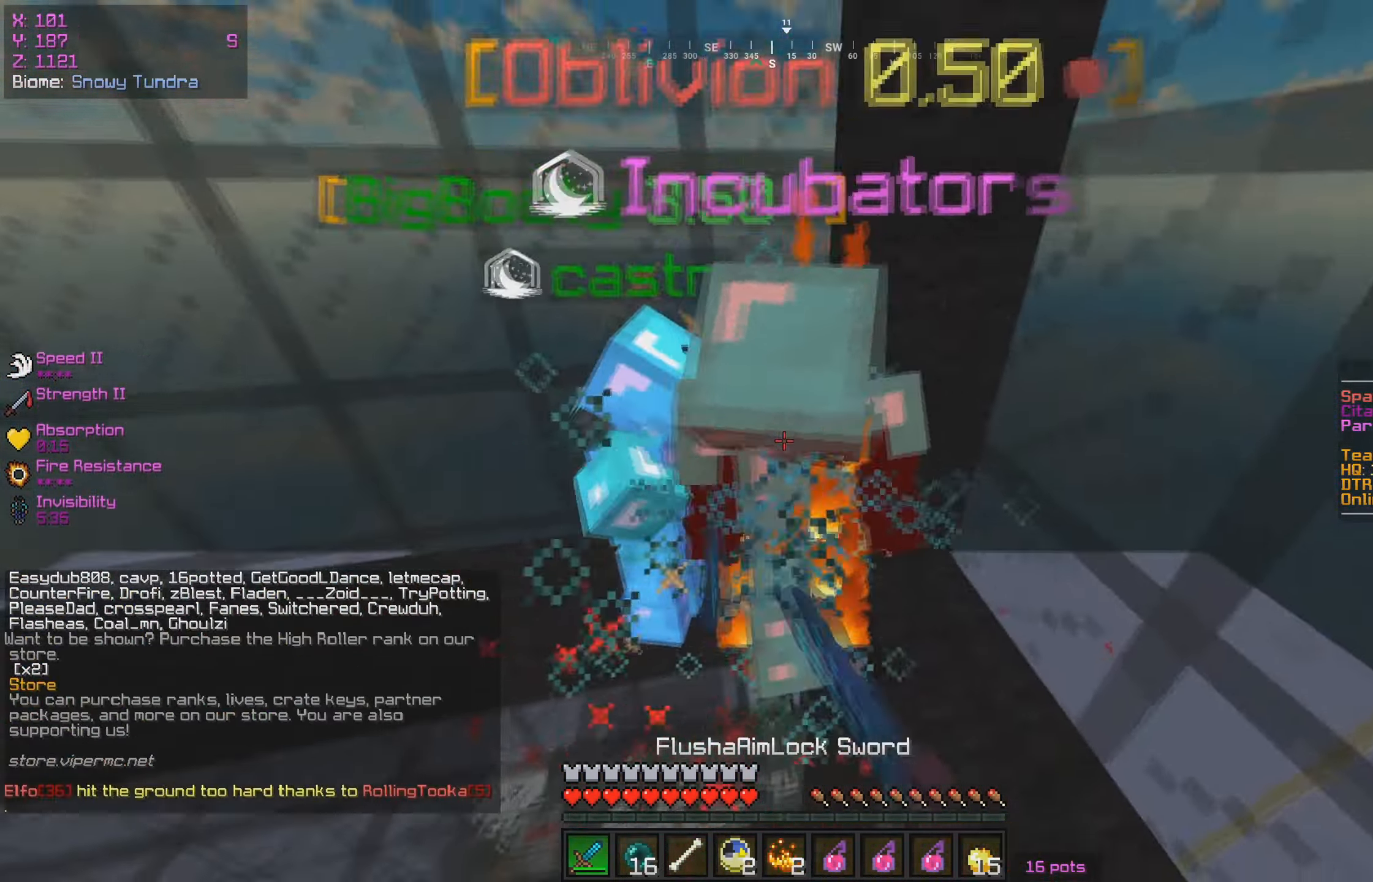
{"keys": ["w"], "mouse": ["left"], "events": [[17, "a", "down"], [100, "a", "up"], [184, "s", "down"], [417, "w", "down"], [434, "s", "up"]]}
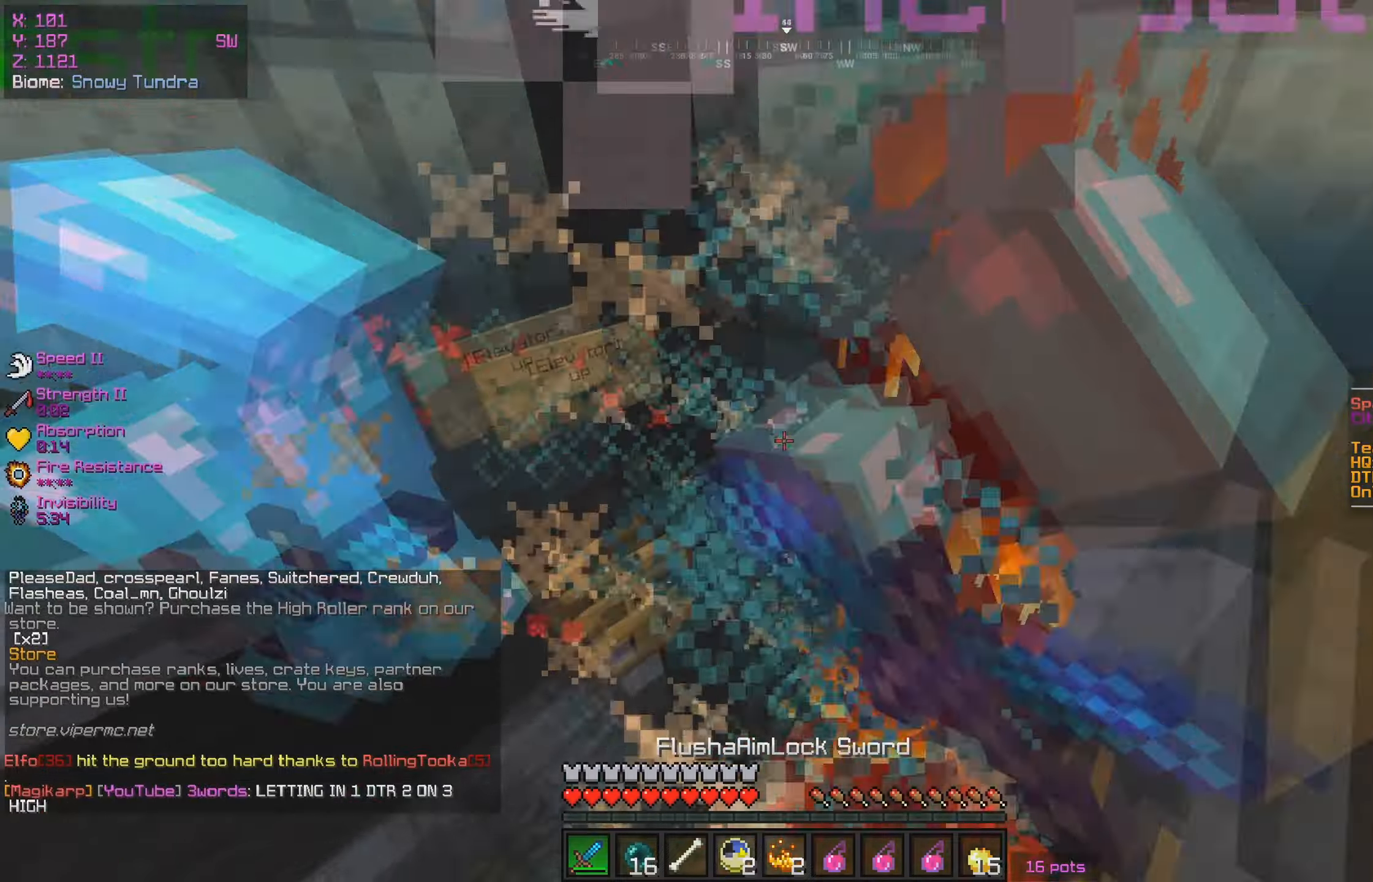
{"keys": [], "mouse": ["left"], "events": [[34, "w", "up"], [167, "s", "down"], [500, "s", "up"]]}
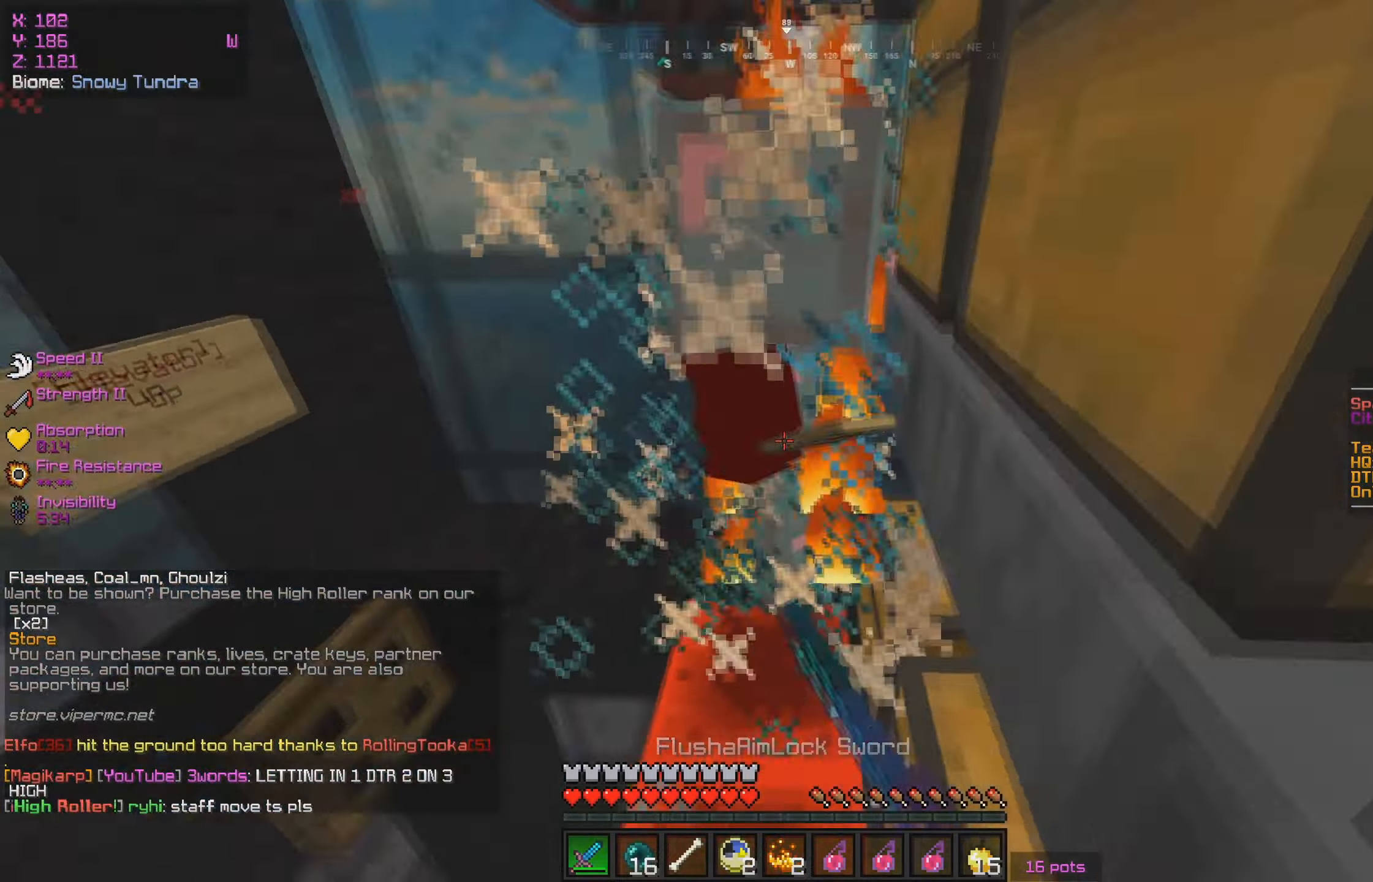
{"keys": ["w"], "mouse": ["left"], "events": [[350, "w", "down"]]}
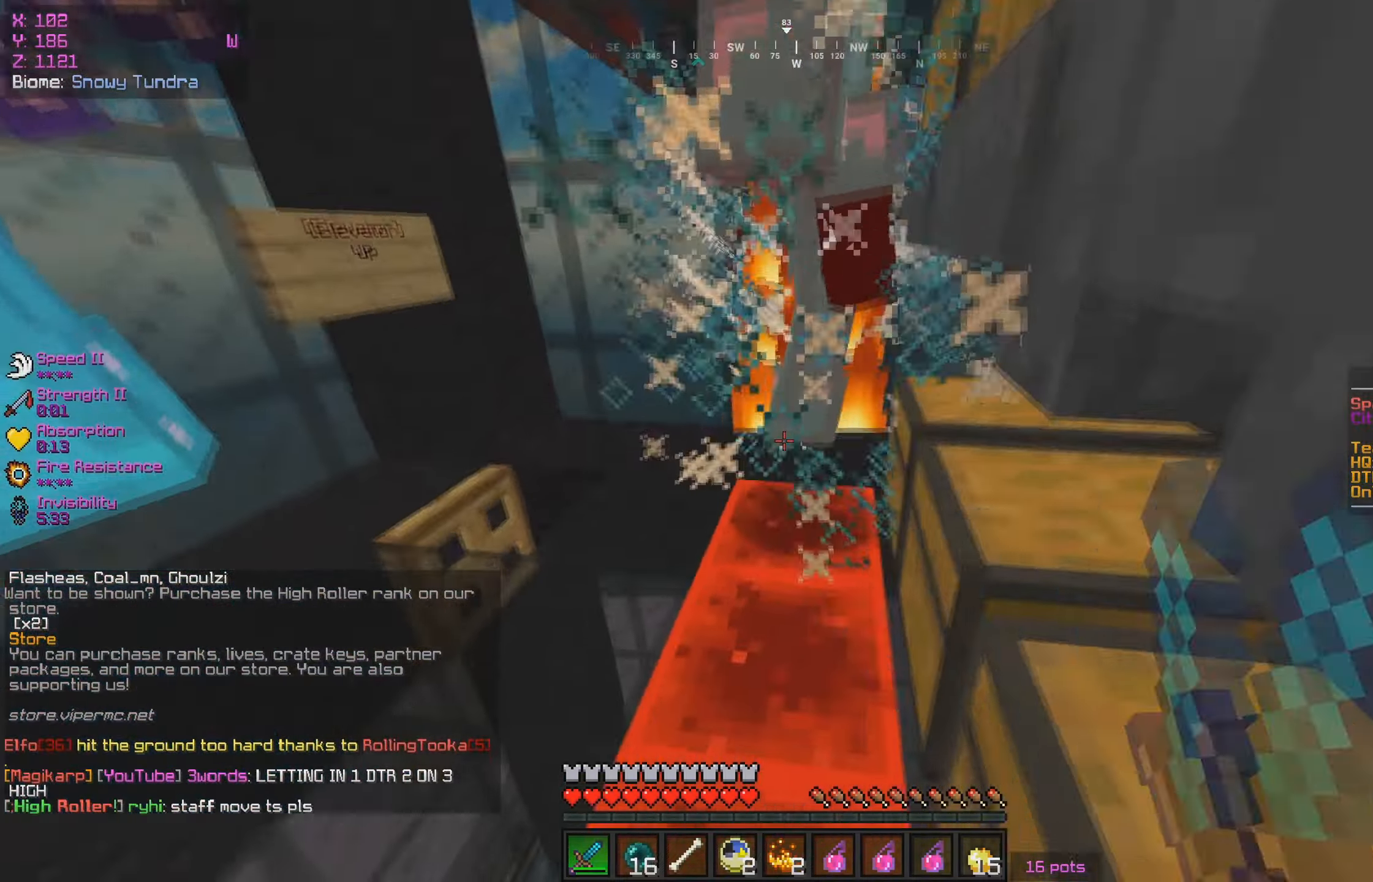
{"keys": [], "mouse": ["left"], "events": [[17, "w", "up"], [184, "w", "down"], [317, "mouse_left", "up"], [417, "w", "up"], [434, "mouse_left", "down"]]}
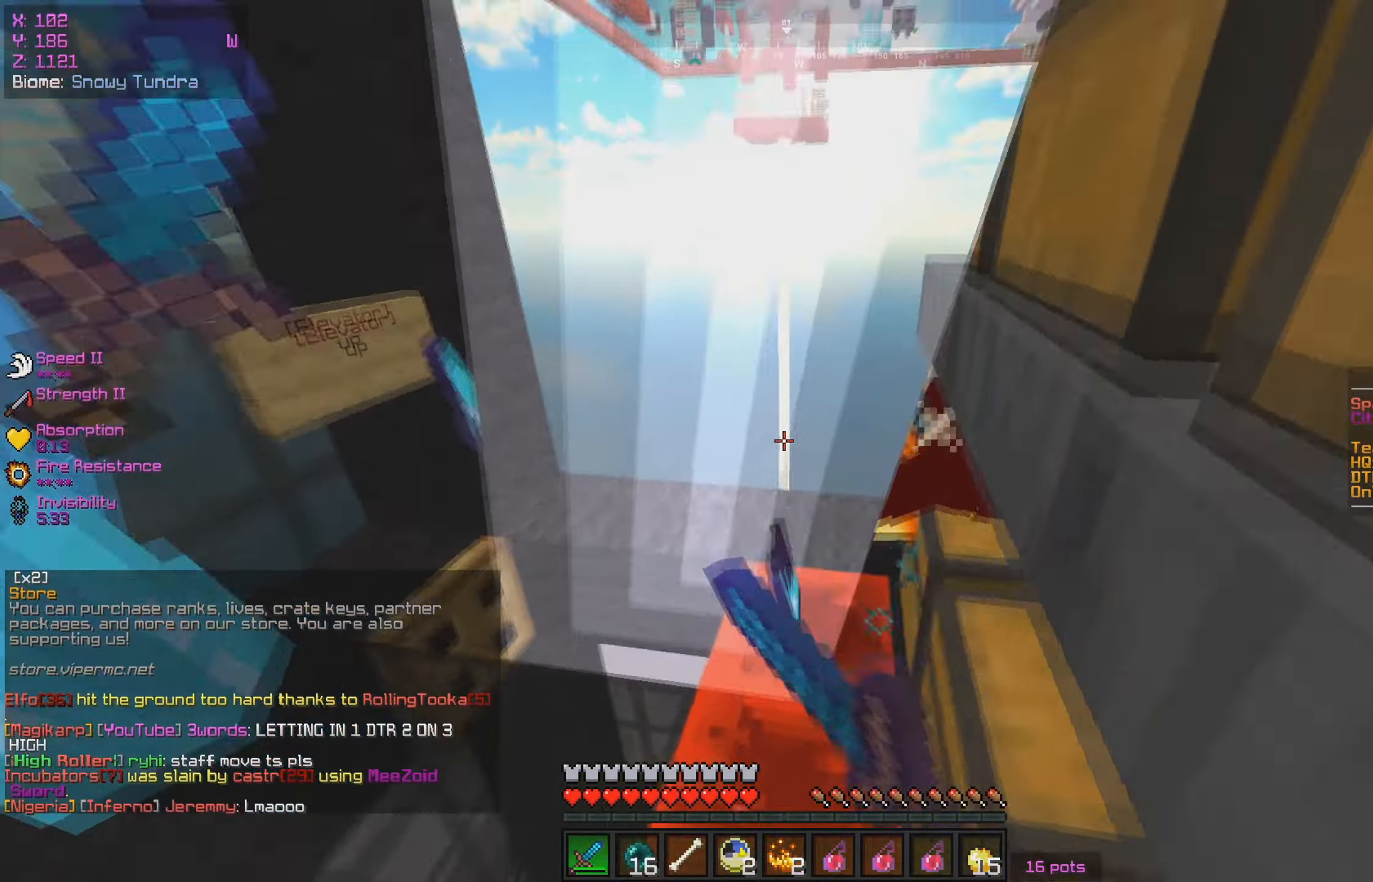
{"keys": ["w"], "mouse": [], "events": [[34, "w", "down"], [217, "a", "down"], [284, "mouse_left", "up"], [450, "a", "up"]]}
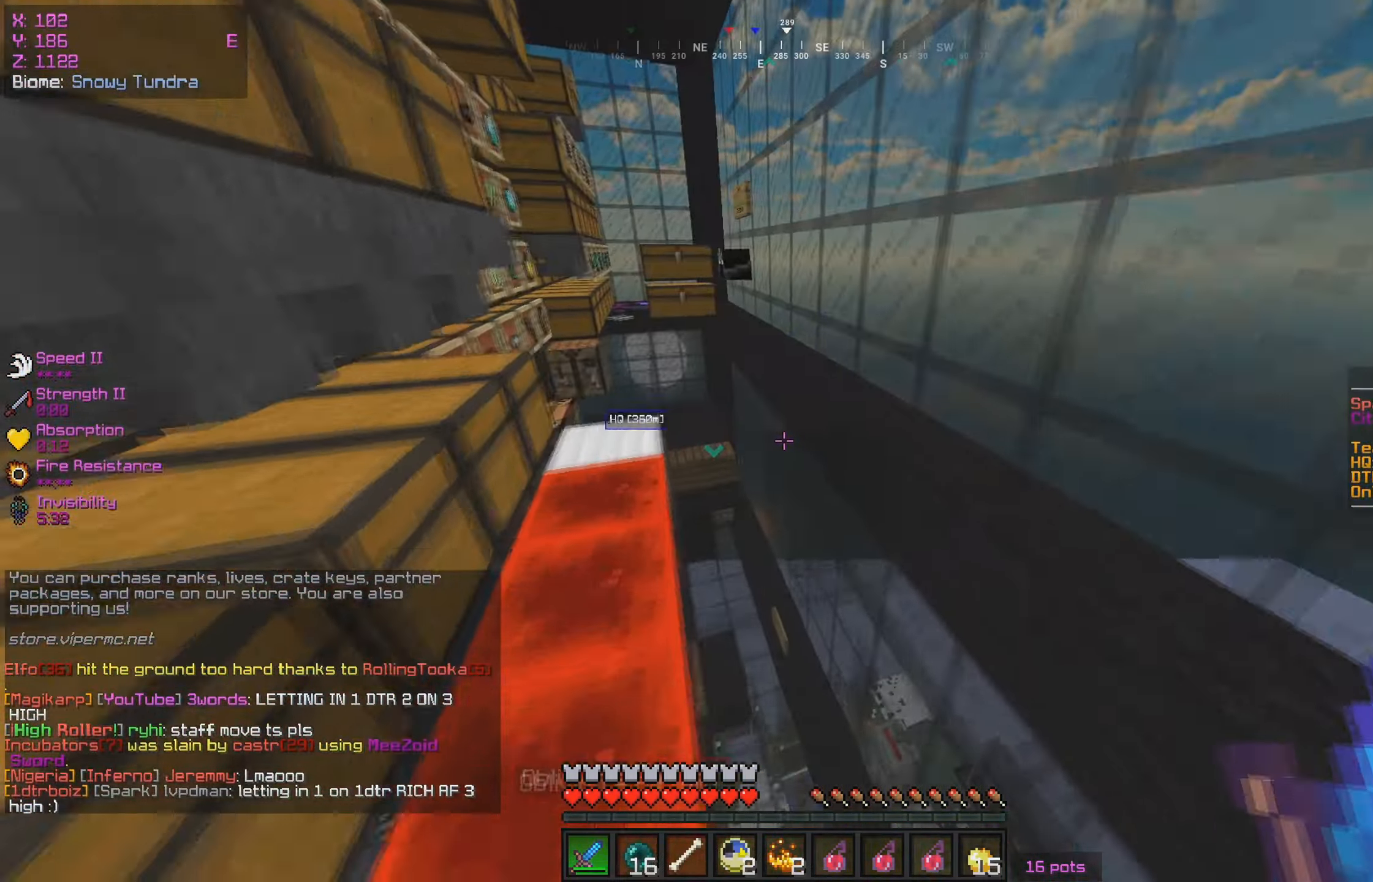
{"keys": ["d", "w"], "mouse": [], "events": [[350, "d", "down"]]}
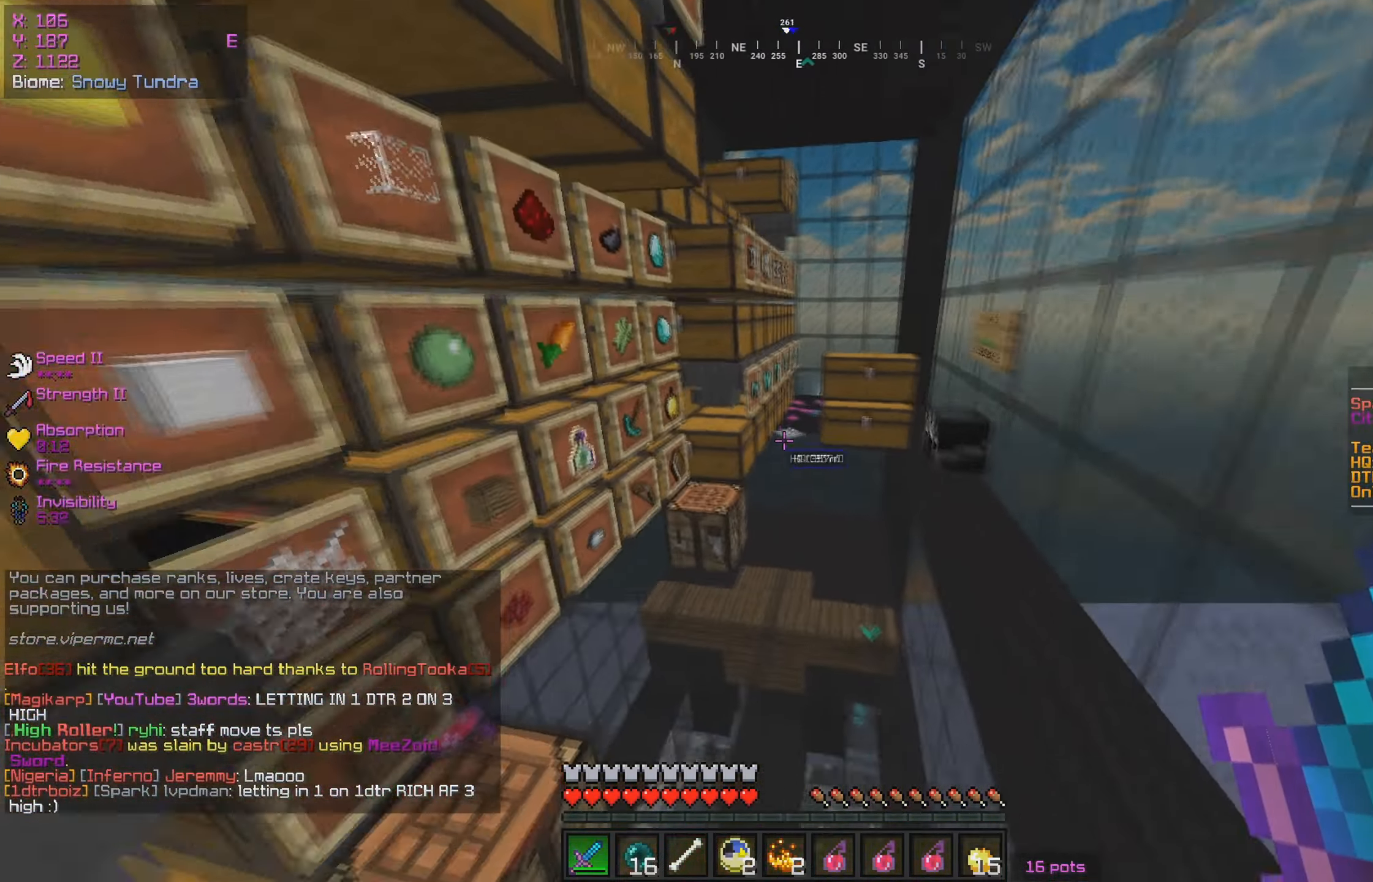
{"keys": ["d"], "mouse": [], "events": [[500, "w", "up"]]}
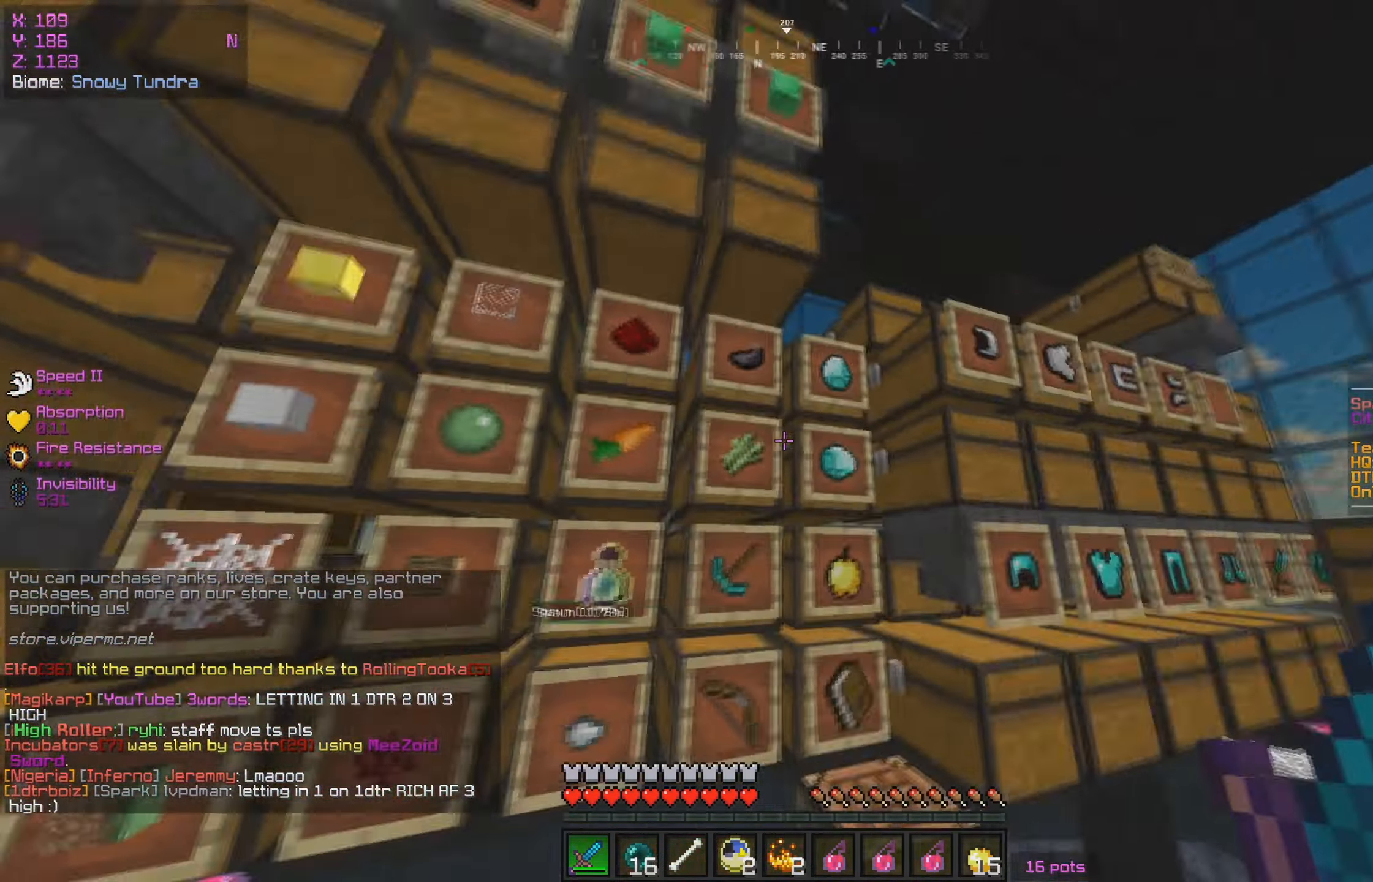
{"keys": [], "mouse": [], "events": [[167, "a", "down"], [184, "d", "up"], [234, "w", "down"], [434, "w", "up"], [484, "a", "up"]]}
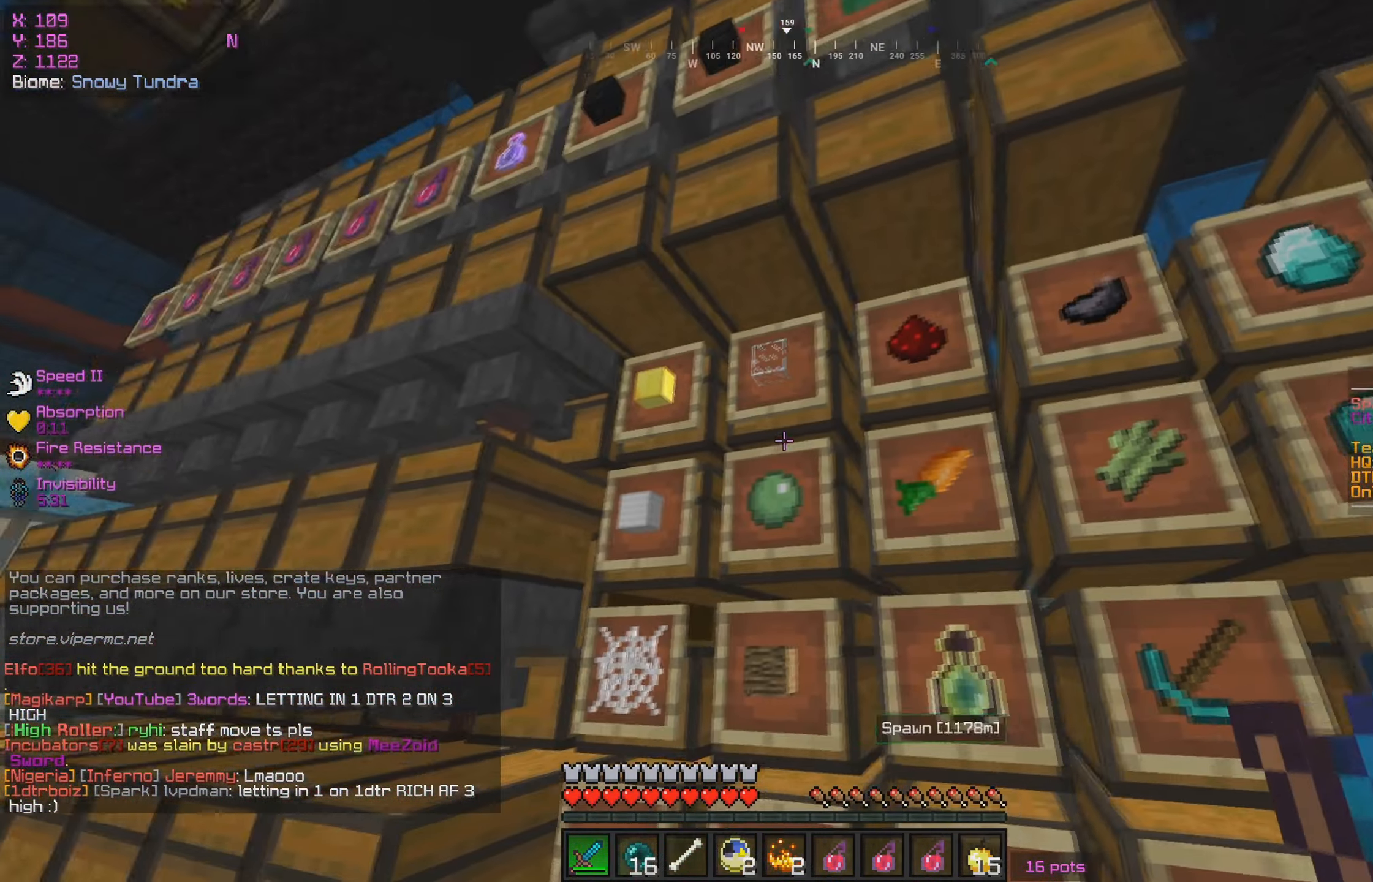
{"keys": ["d"], "mouse": [], "events": [[267, "d", "down"]]}
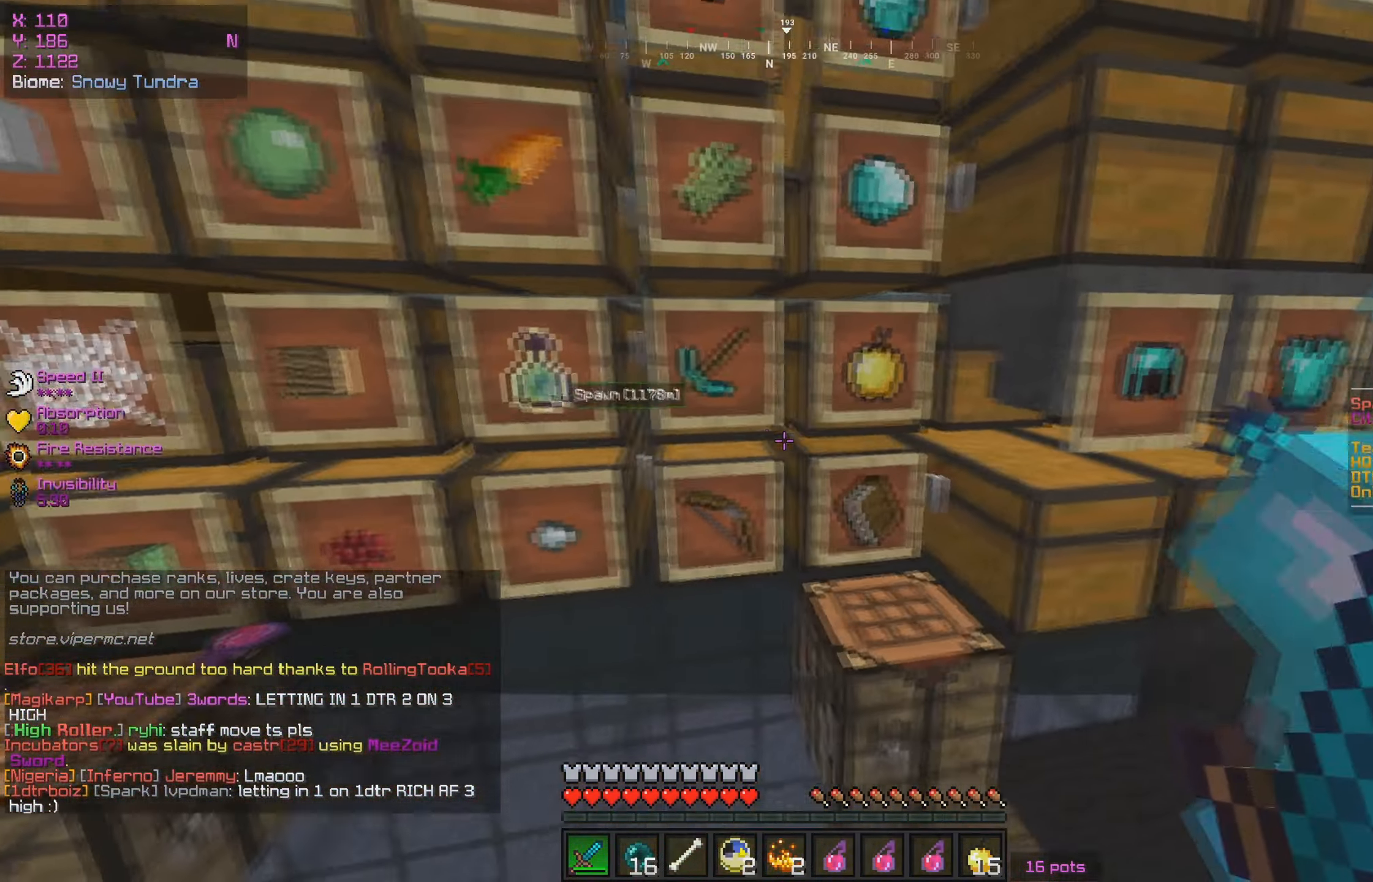
{"keys": [], "mouse": [], "events": [[17, "d", "up"], [184, "a", "down"], [317, "a", "up"]]}
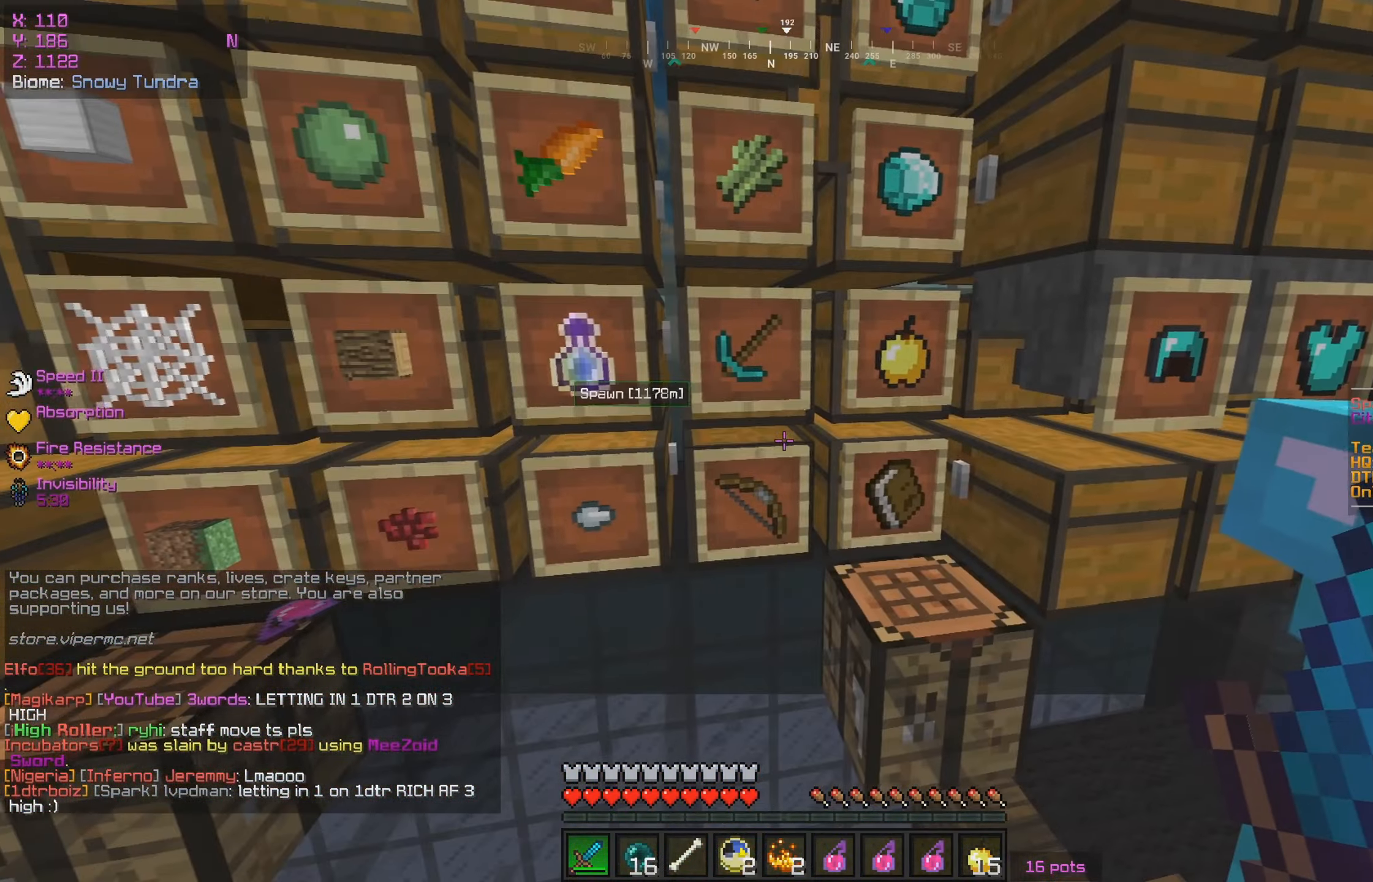
{"keys": [], "mouse": [], "events": [[17, "mouse_left", "down"], [67, "mouse_right", "down"], [200, "mouse_left", "up"], [233, "mouse_right", "up"]]}